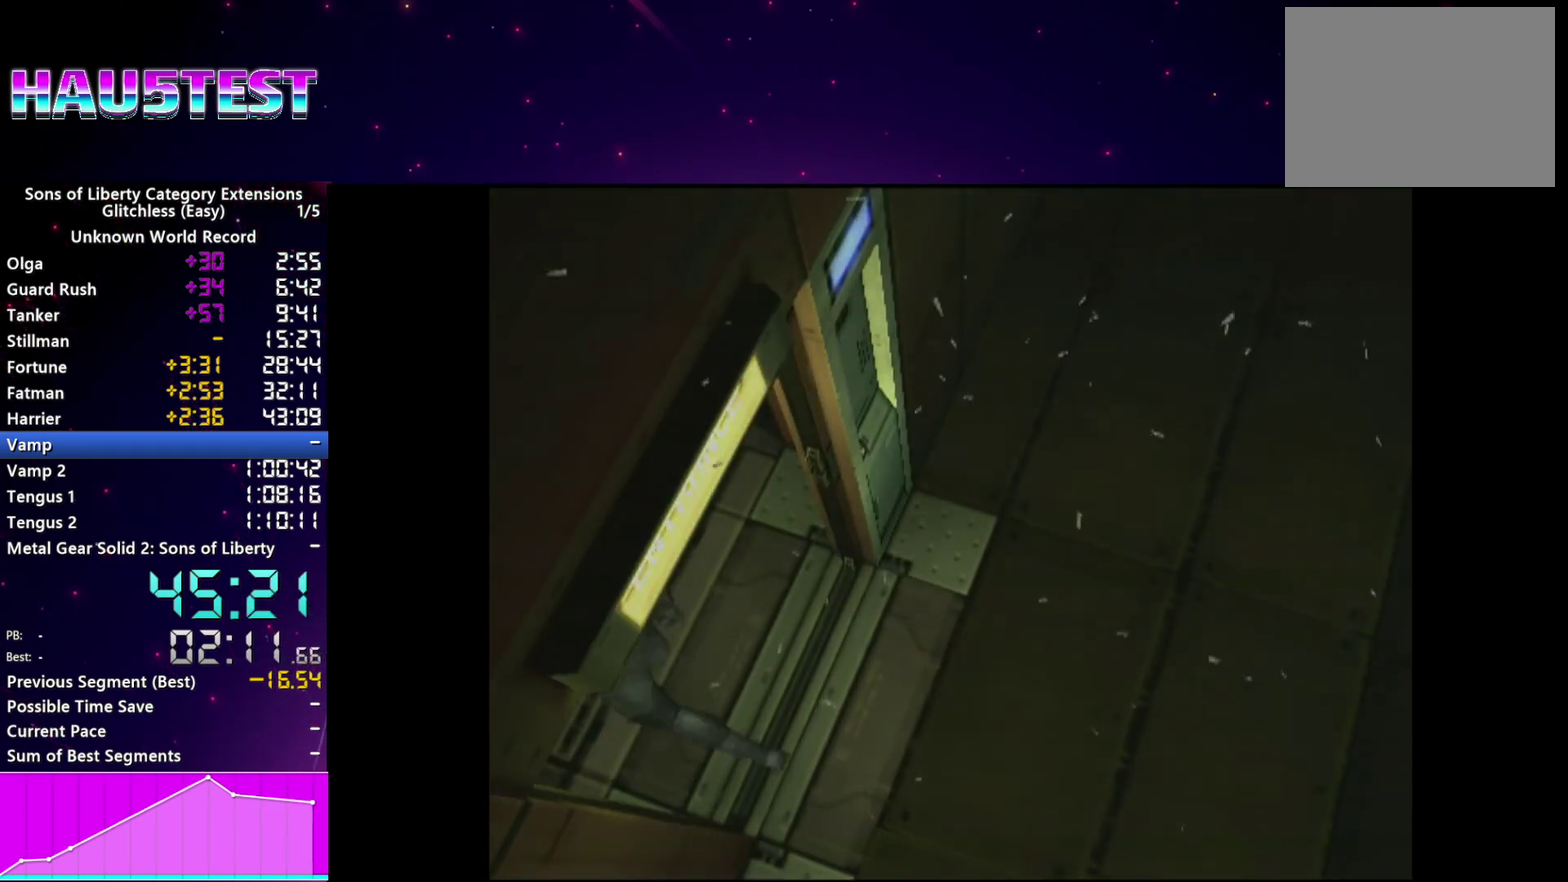
Gameplay with a controller (PlayStation layout); each line is a JSON object with the inputs held at the frame after it. "events" lists button and stick changes between this image and that frame as [ms after this image, input, new state], when the widget could be followed in between. This overlay highlights the sticks when they move; stick clicks (L3 R3) are not distinguishable. Not read: L3 R3.
{"buttons": [], "left_stick": "center", "right_stick": "center"}
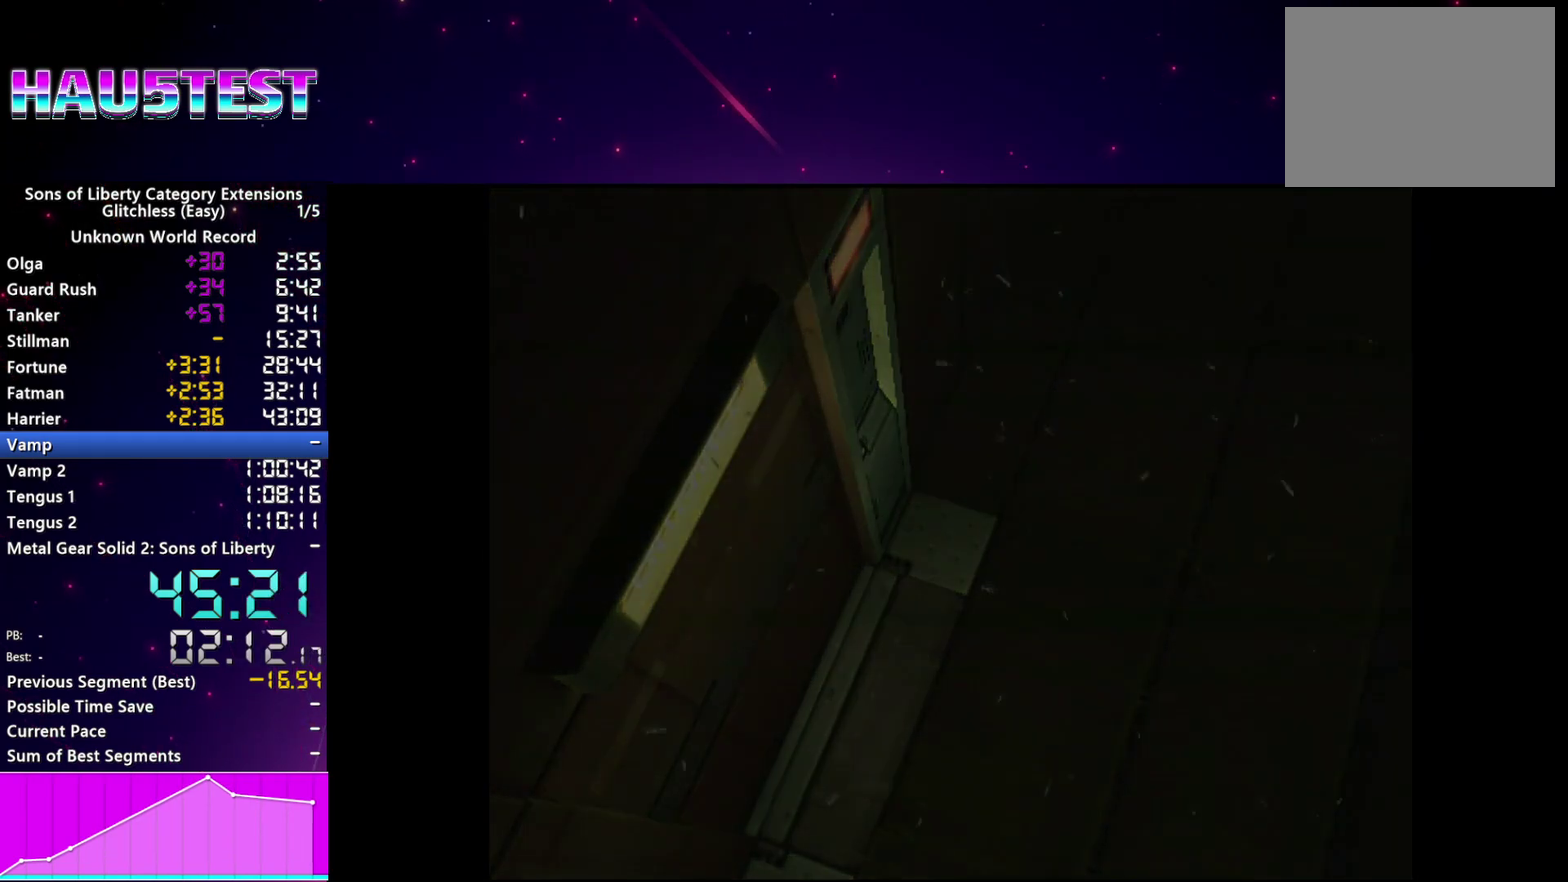
{"buttons": ["CROSS", "DPAD_LEFT"], "left_stick": "center", "right_stick": "center", "events": [[20, "DPAD_LEFT", "down"], [140, "CROSS", "down"], [240, "CROSS", "up"], [480, "CROSS", "down"]]}
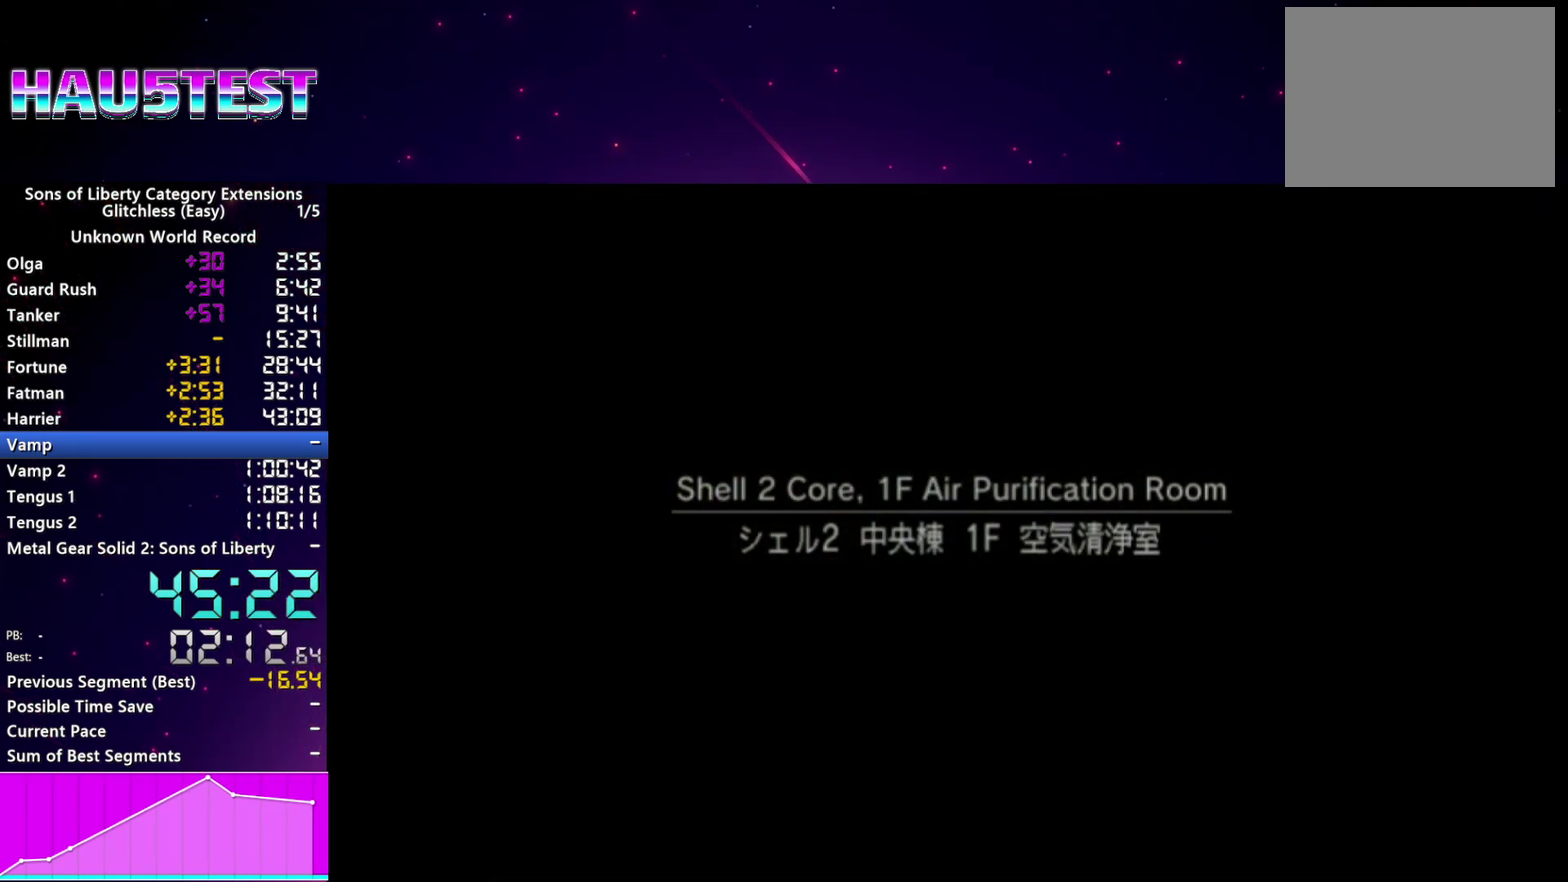
{"buttons": ["DPAD_LEFT"], "left_stick": "center", "right_stick": "center", "events": [[60, "CROSS", "up"], [140, "CROSS", "down"], [200, "CROSS", "up"], [280, "CROSS", "down"], [340, "CROSS", "up"]]}
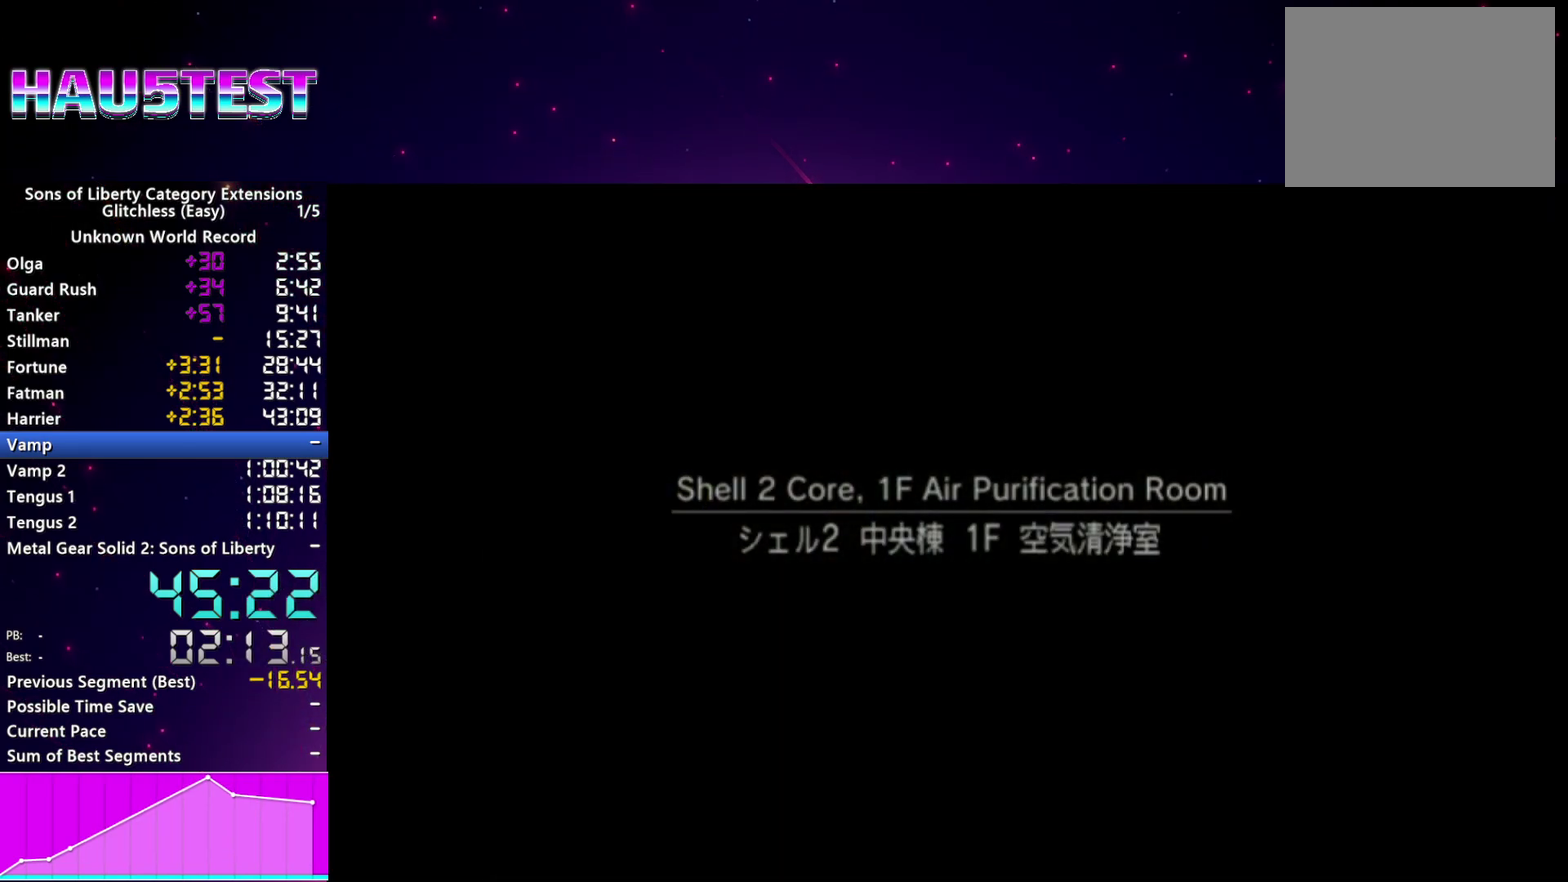
{"buttons": ["DPAD_LEFT"], "left_stick": "center", "right_stick": "center", "events": [[80, "CROSS", "down"], [140, "CROSS", "up"], [220, "CROSS", "down"], [300, "CROSS", "up"], [380, "CROSS", "down"], [440, "CROSS", "up"]]}
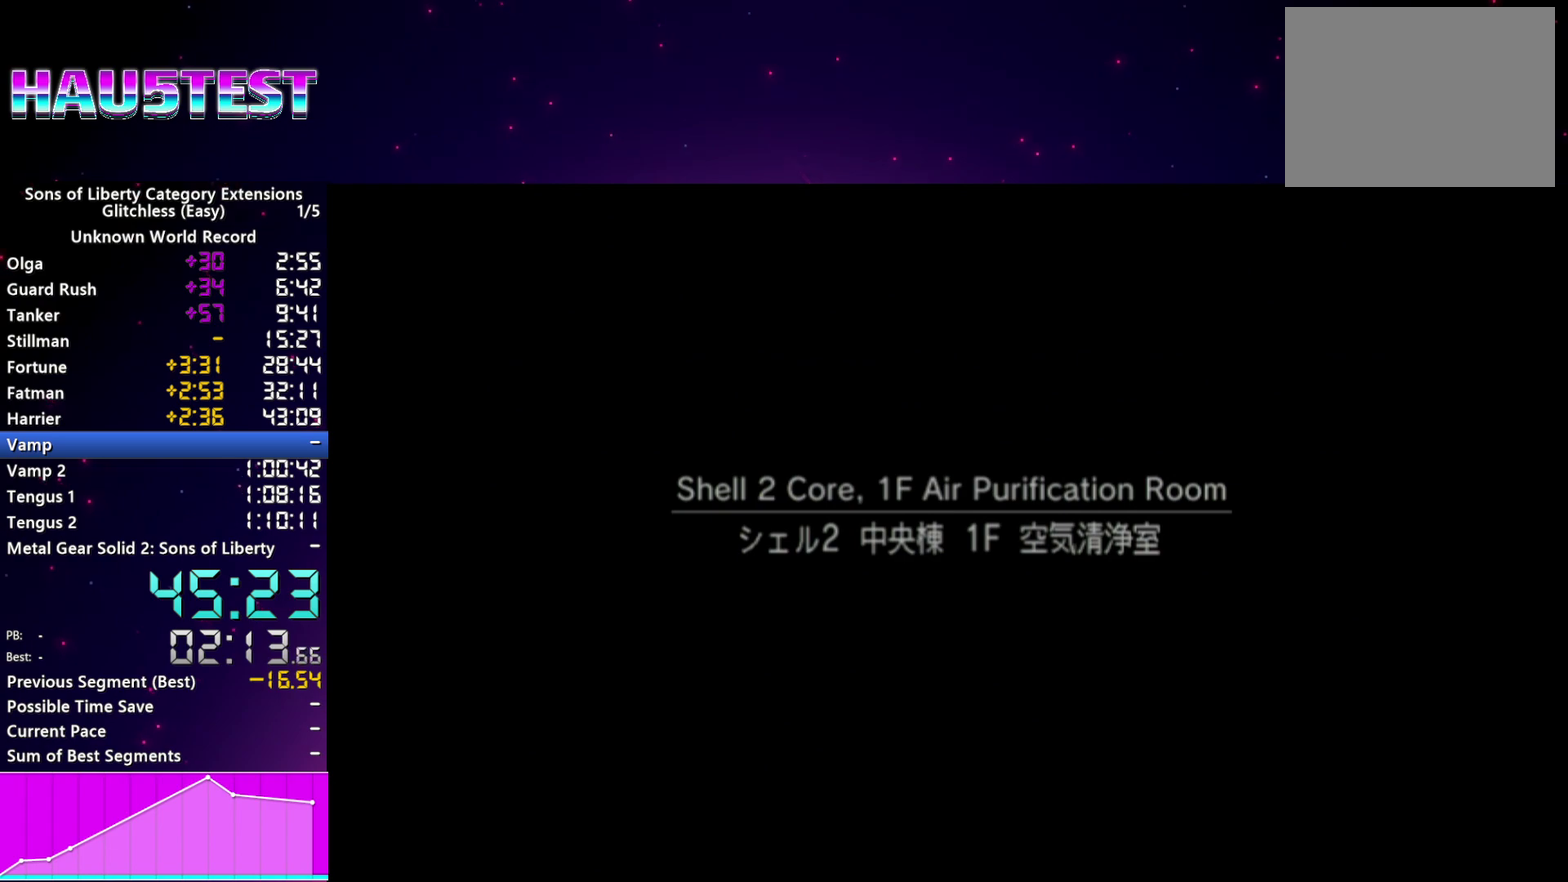
{"buttons": ["CROSS", "DPAD_LEFT"], "left_stick": "center", "right_stick": "center"}
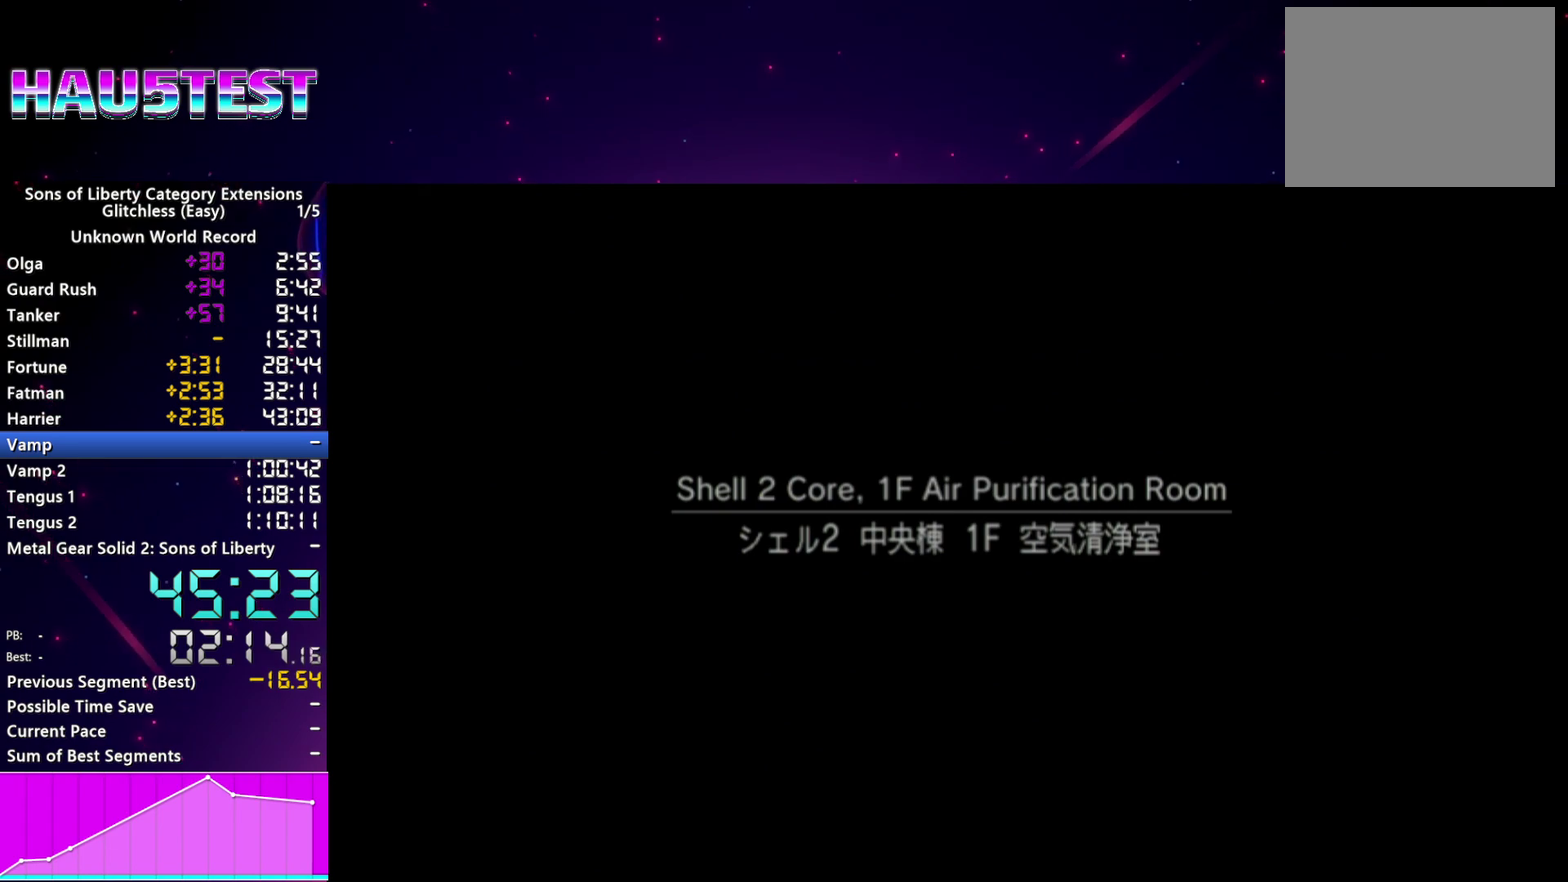
{"buttons": ["DPAD_LEFT"], "left_stick": "center", "right_stick": "center"}
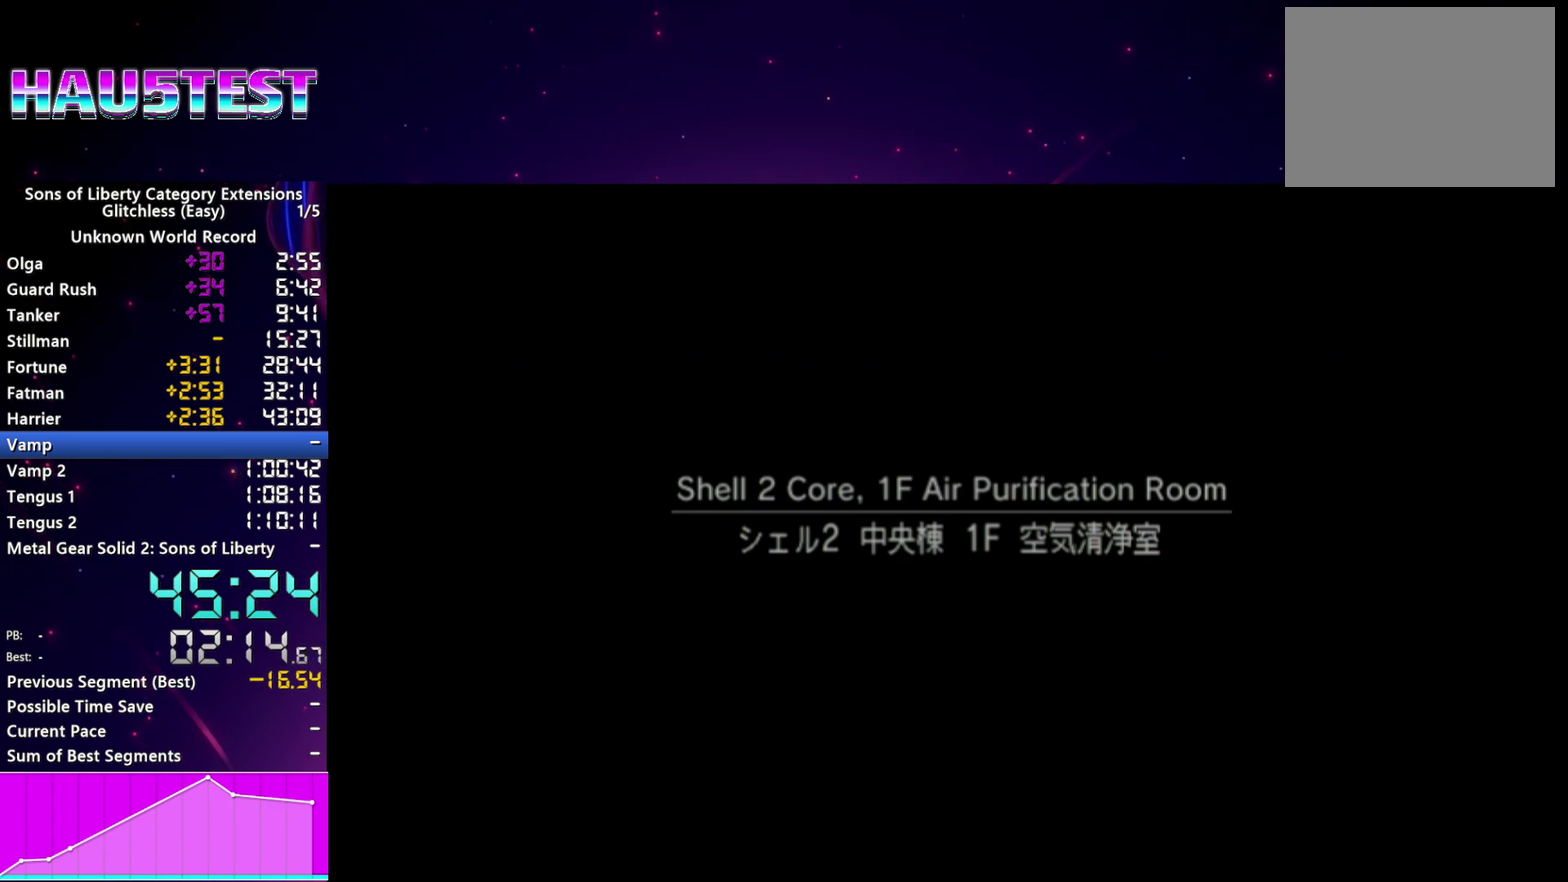
{"buttons": ["DPAD_LEFT"], "left_stick": "center", "right_stick": "center", "events": [[80, "CROSS", "down"], [160, "CROSS", "up"], [380, "CROSS", "down"], [460, "CROSS", "up"]]}
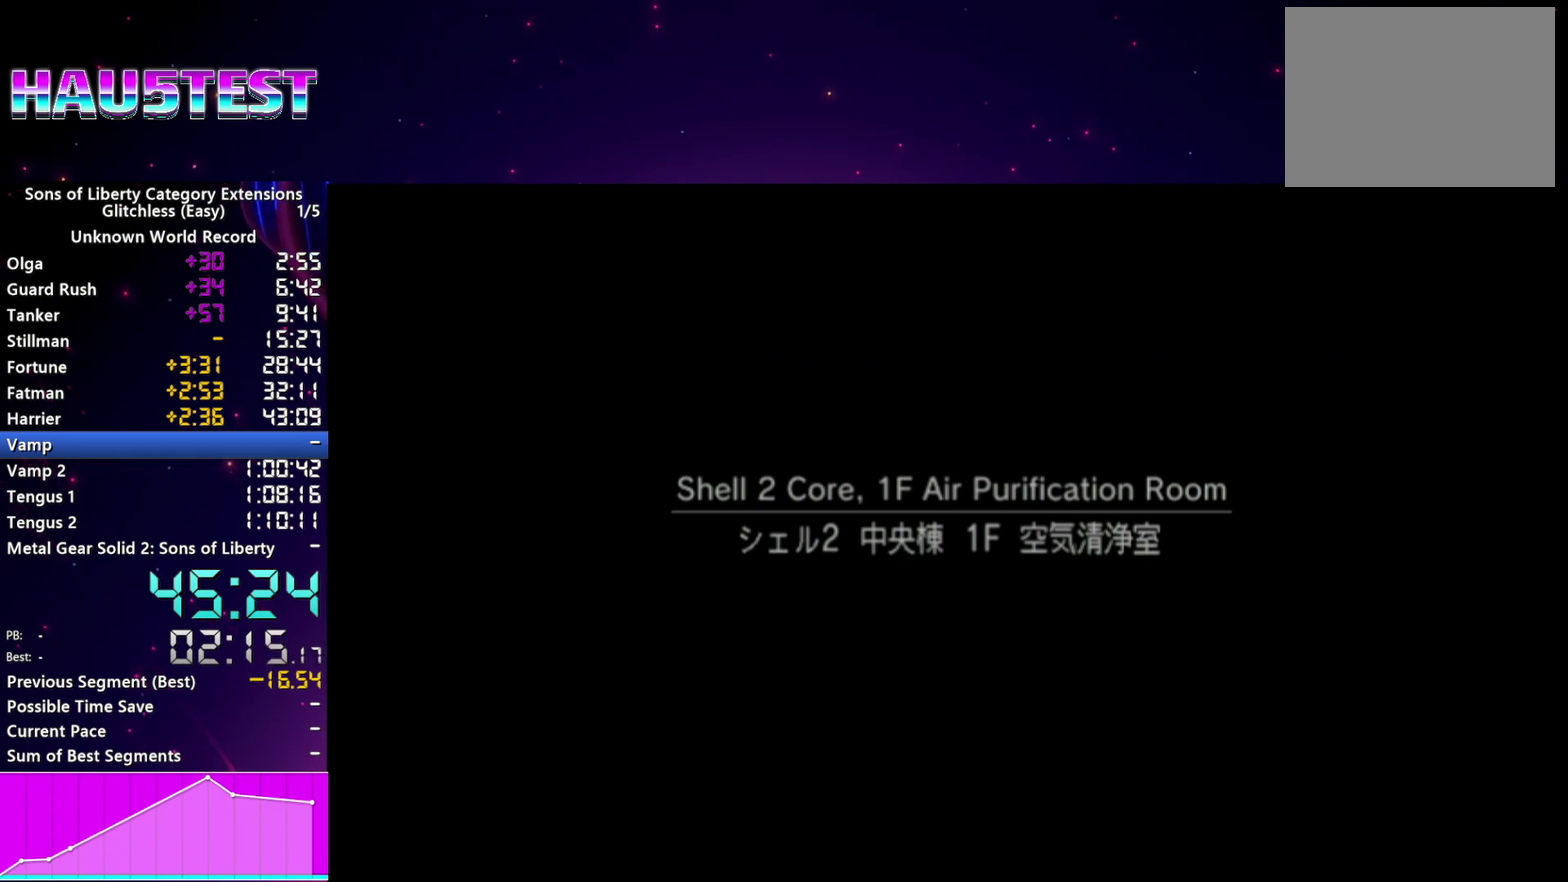
{"buttons": ["CROSS", "DPAD_LEFT"], "left_stick": "center", "right_stick": "center", "events": [[200, "CROSS", "down"], [260, "CROSS", "up"], [360, "CROSS", "down"], [420, "CROSS", "up"], [500, "CROSS", "down"]]}
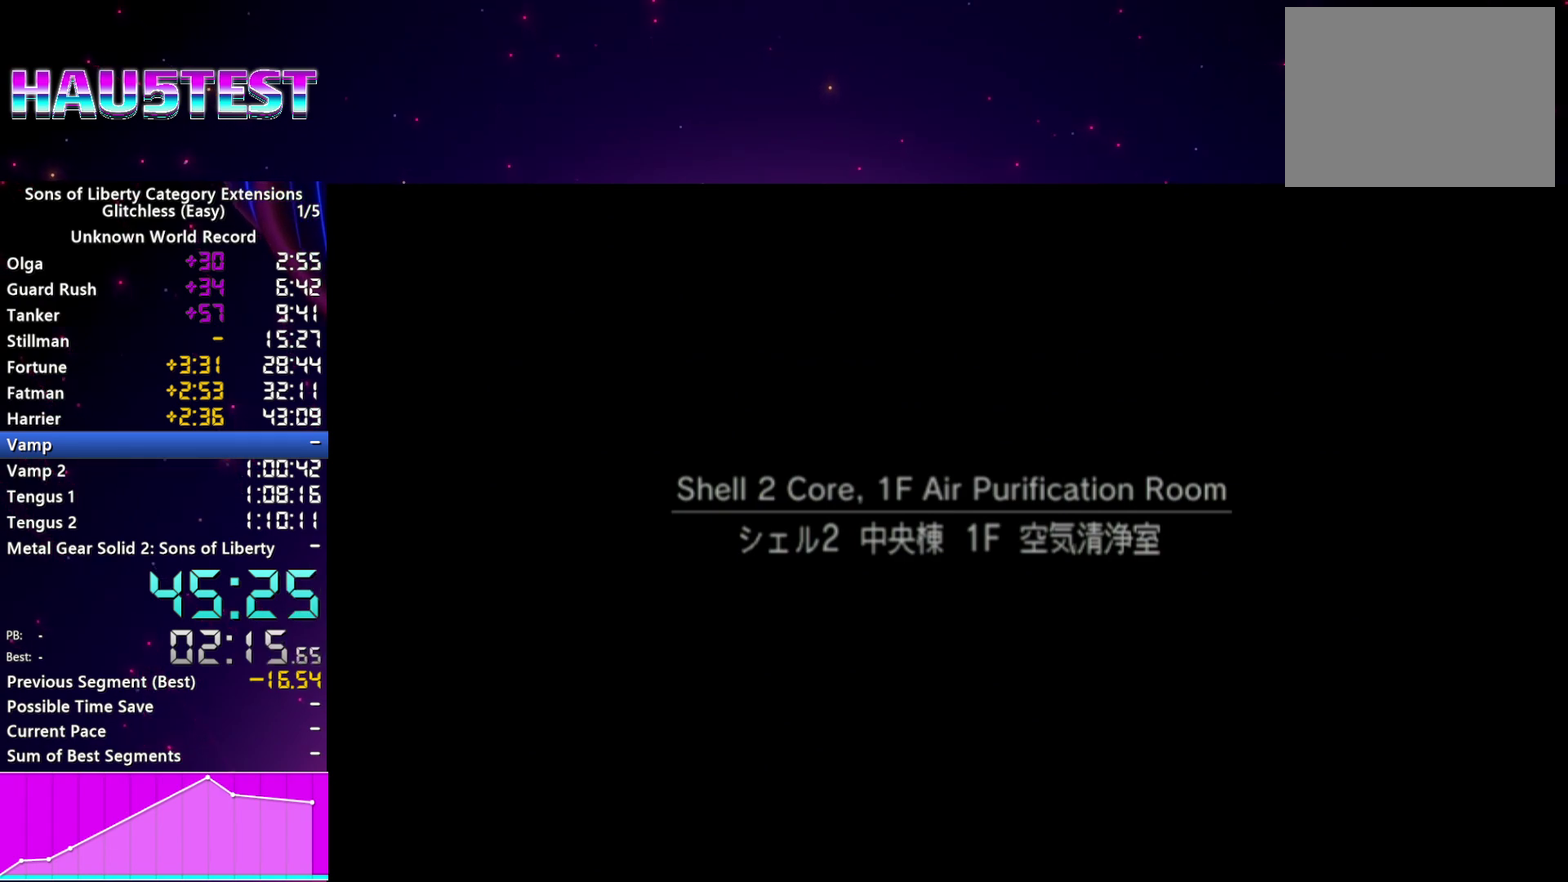
{"buttons": ["CROSS", "DPAD_LEFT"], "left_stick": "center", "right_stick": "center", "events": [[80, "CROSS", "up"], [160, "CROSS", "down"], [220, "CROSS", "up"], [320, "CROSS", "down"], [380, "CROSS", "up"], [460, "CROSS", "down"]]}
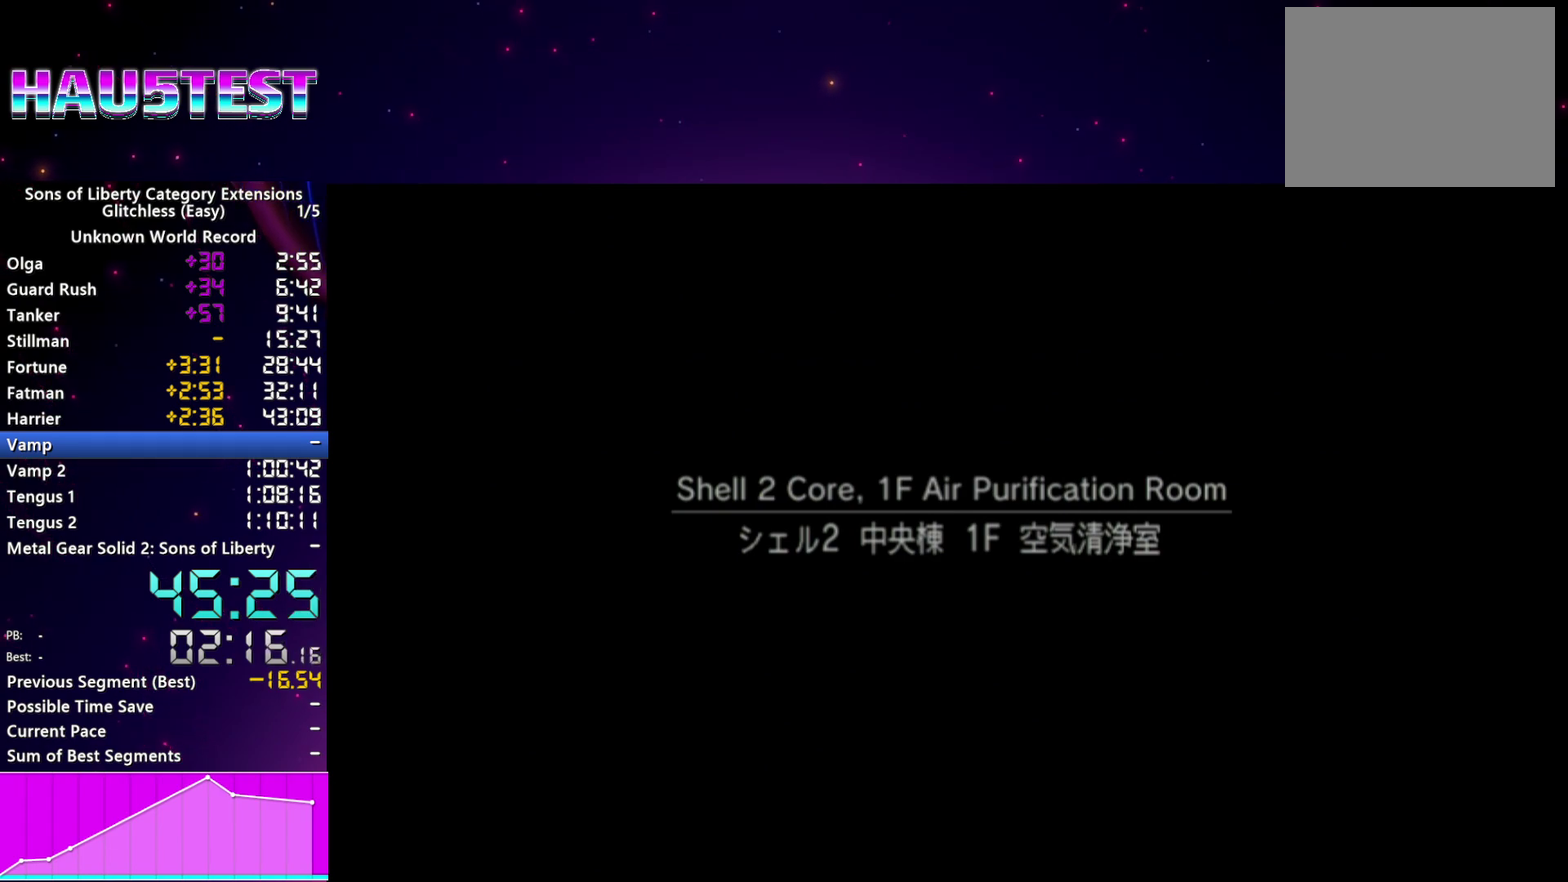
{"buttons": ["CROSS", "DPAD_LEFT"], "left_stick": "center", "right_stick": "center", "events": [[20, "CROSS", "up"], [120, "CROSS", "down"], [180, "CROSS", "up"], [300, "CROSS", "down"], [360, "CROSS", "up"], [460, "CROSS", "down"]]}
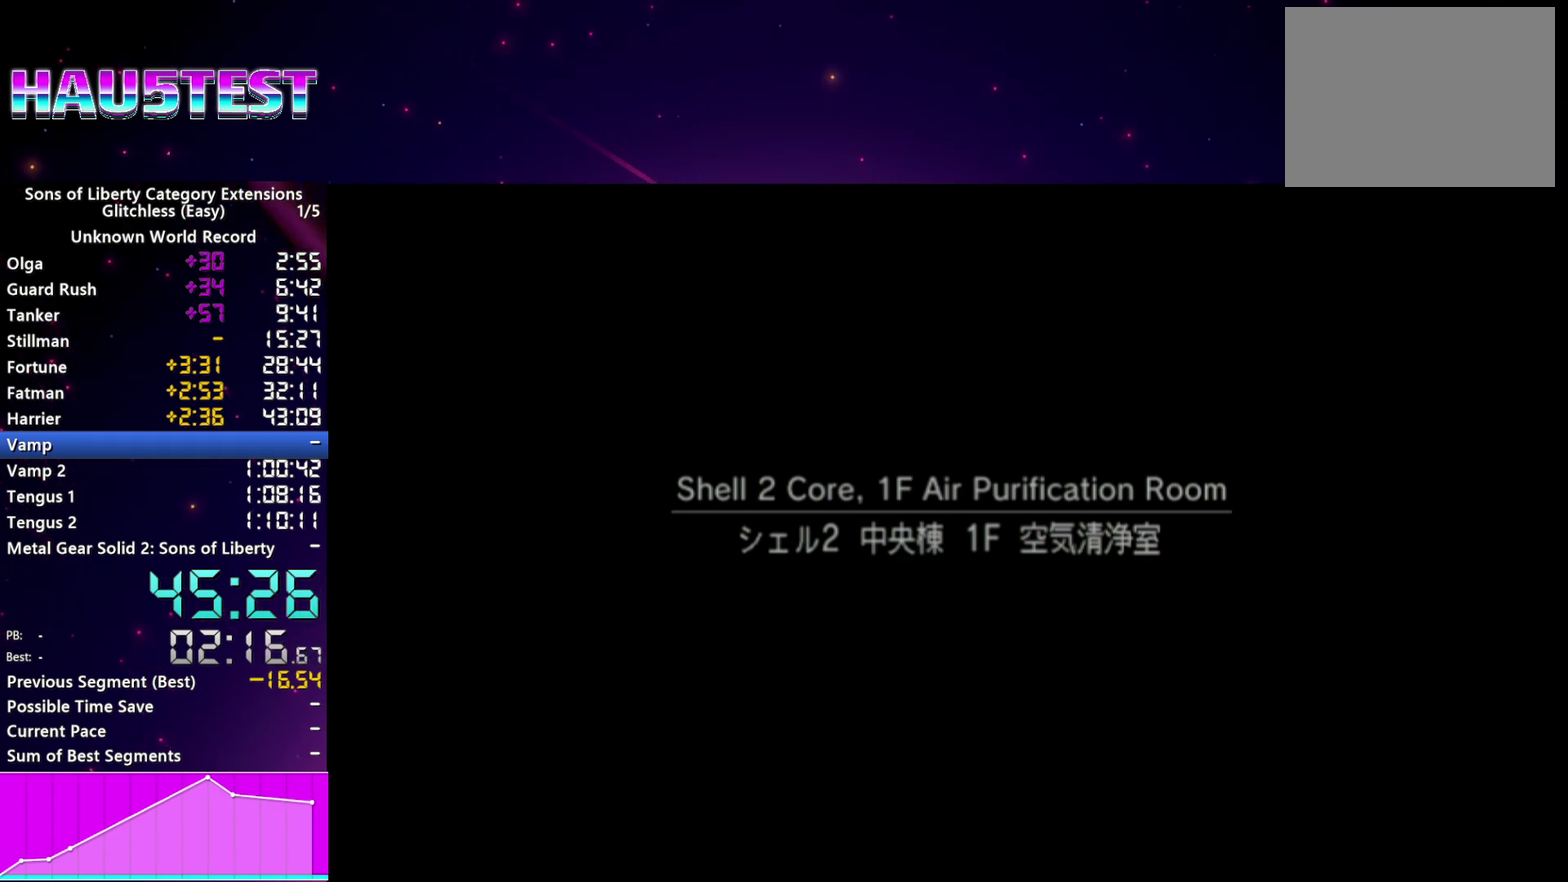
{"buttons": ["DPAD_LEFT"], "left_stick": "center", "right_stick": "center", "events": [[20, "CROSS", "up"], [120, "CROSS", "down"], [200, "CROSS", "up"], [280, "CROSS", "down"], [360, "CROSS", "up"]]}
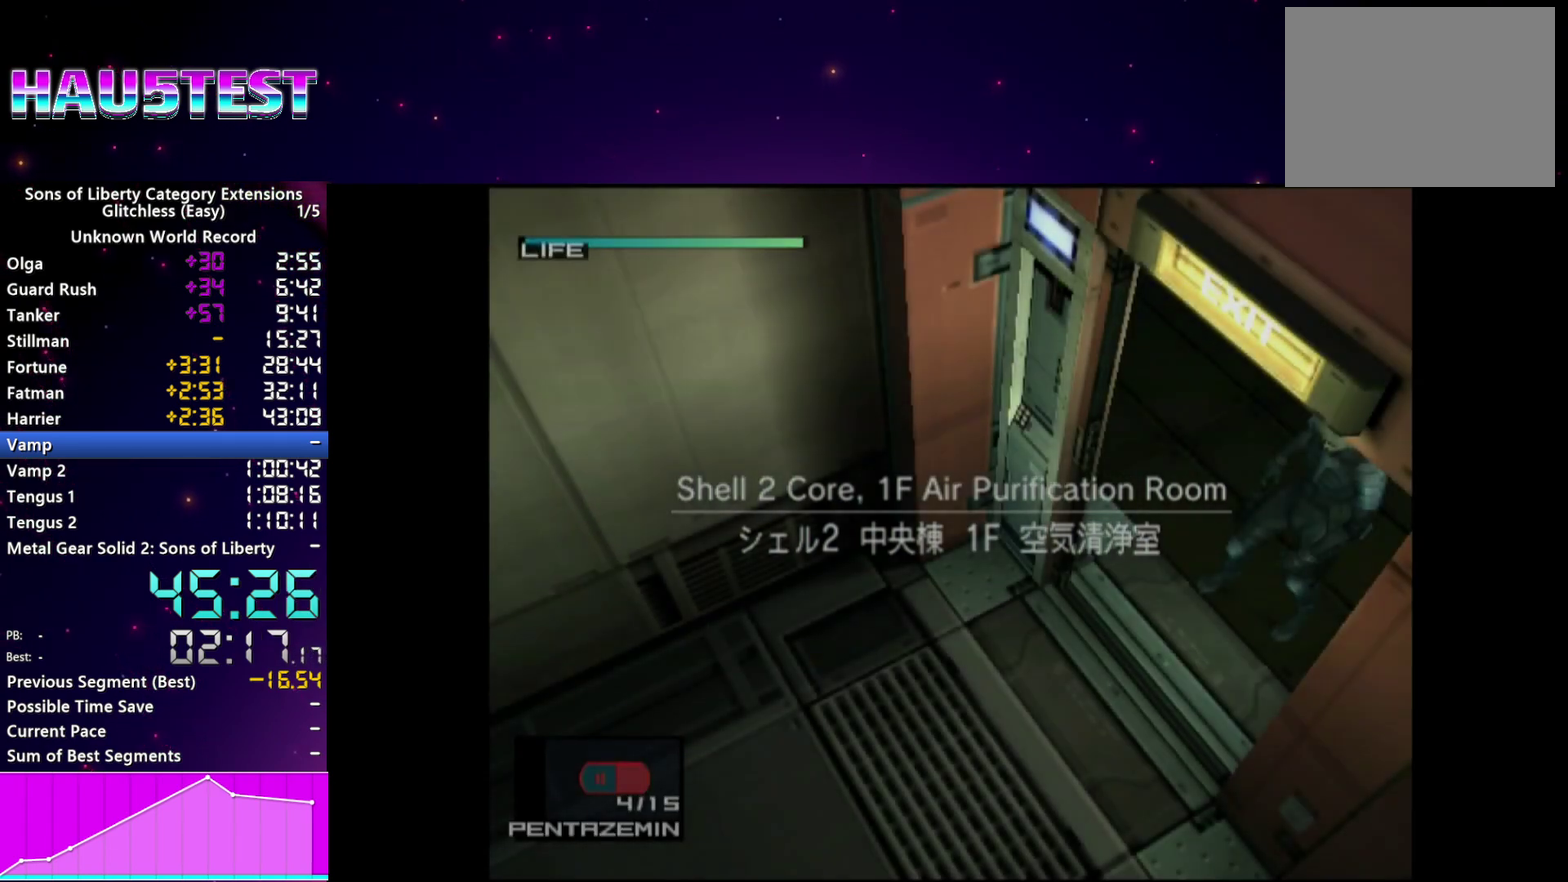
{"buttons": ["DPAD_LEFT"], "left_stick": "center", "right_stick": "center", "events": [[120, "CROSS", "down"], [180, "CROSS", "up"], [280, "CROSS", "down"], [340, "CROSS", "up"], [440, "CROSS", "down"], [500, "CROSS", "up"]]}
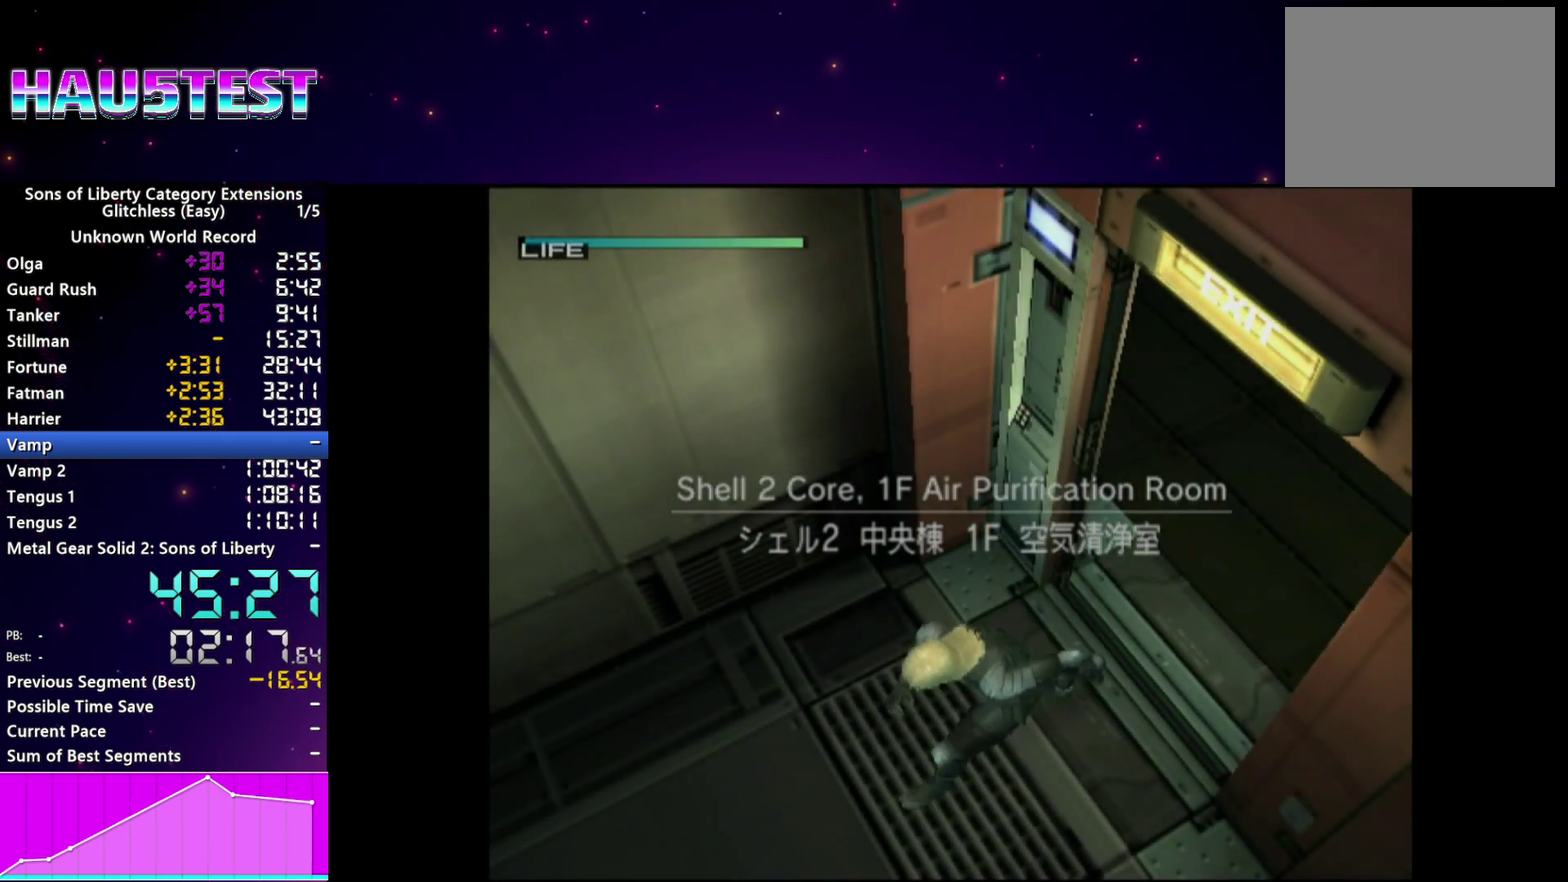
{"buttons": ["DPAD_LEFT"], "left_stick": "center", "right_stick": "center", "events": [[100, "CROSS", "down"], [180, "CROSS", "up"], [260, "CROSS", "down"], [320, "CROSS", "up"], [420, "CROSS", "down"], [480, "CROSS", "up"]]}
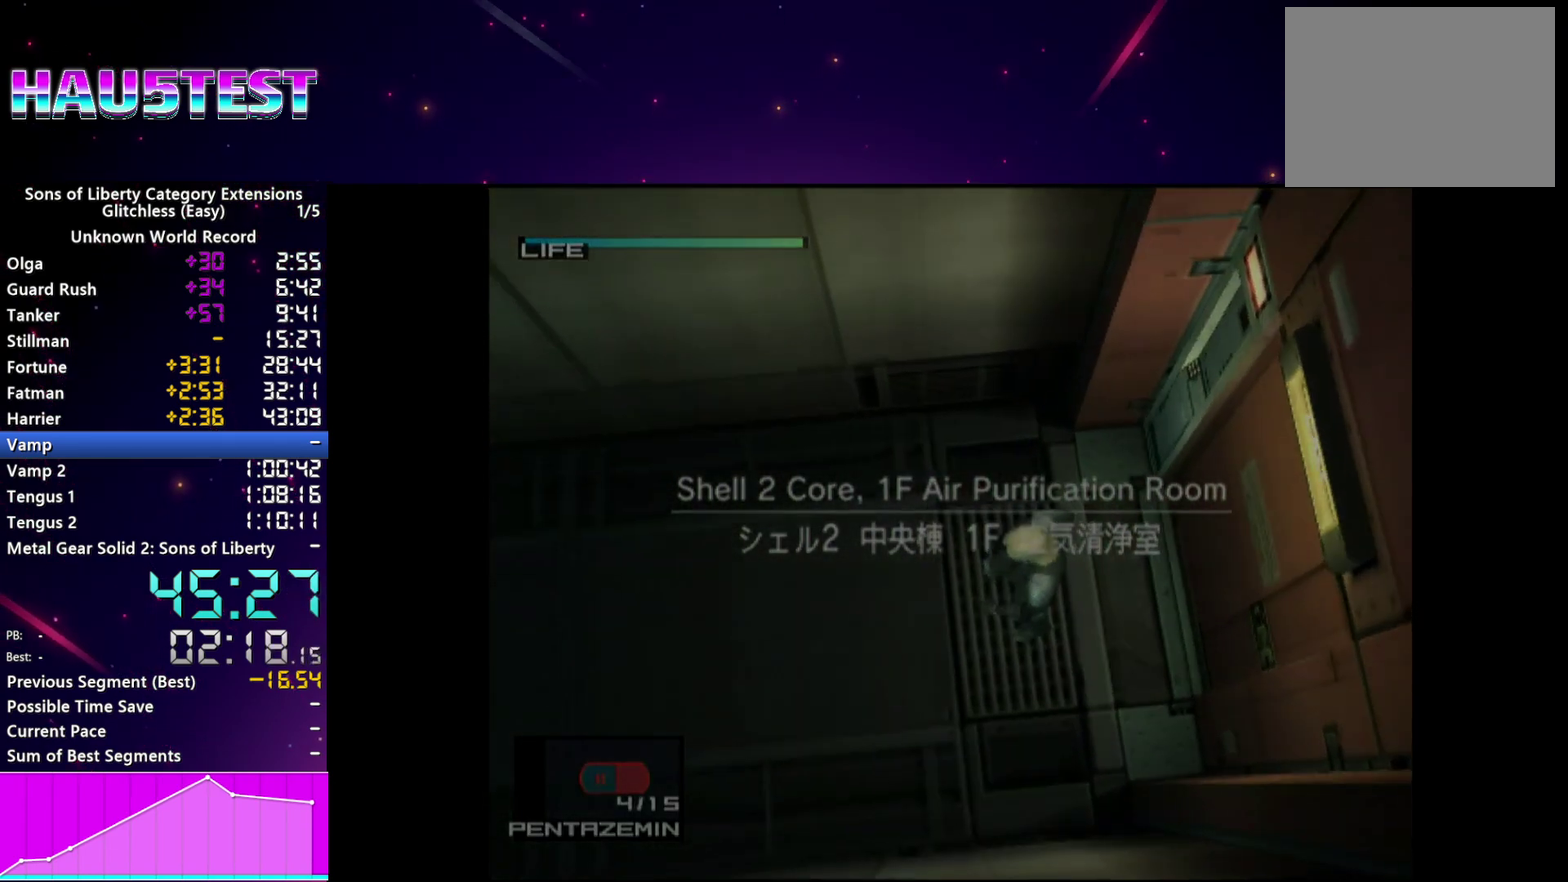
{"buttons": ["DPAD_LEFT"], "left_stick": "center", "right_stick": "center", "events": [[80, "CROSS", "down"], [140, "CROSS", "up"], [240, "CROSS", "down"], [300, "CROSS", "up"], [400, "CROSS", "down"], [480, "CROSS", "up"]]}
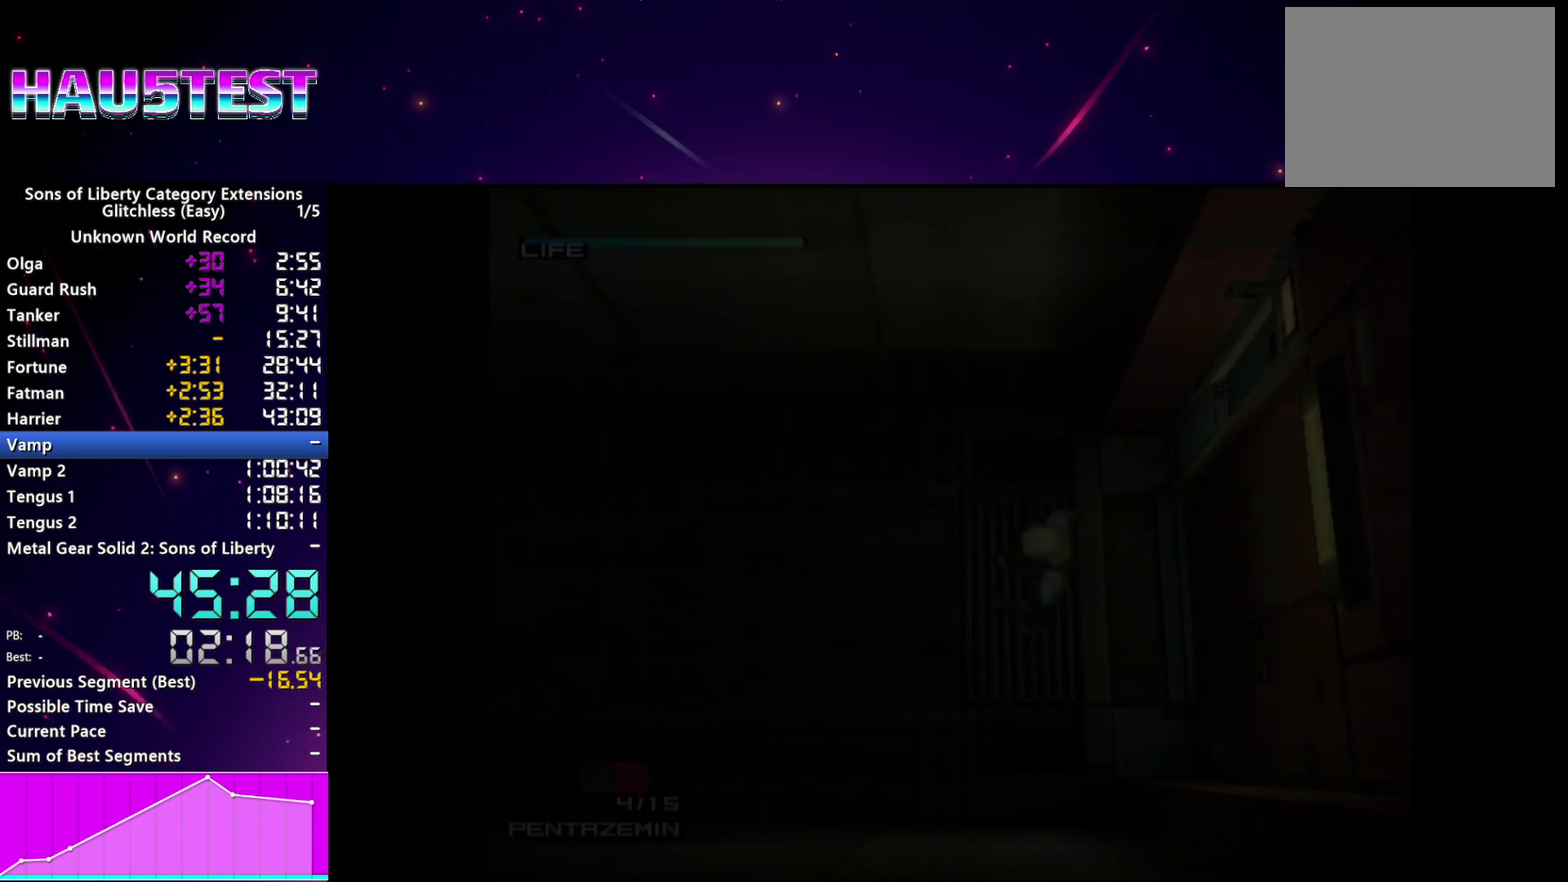
{"buttons": ["DPAD_LEFT"], "left_stick": "center", "right_stick": "center", "events": [[60, "CROSS", "down"], [140, "CROSS", "up"], [240, "CROSS", "down"], [300, "CROSS", "up"], [400, "CROSS", "down"], [480, "CROSS", "up"]]}
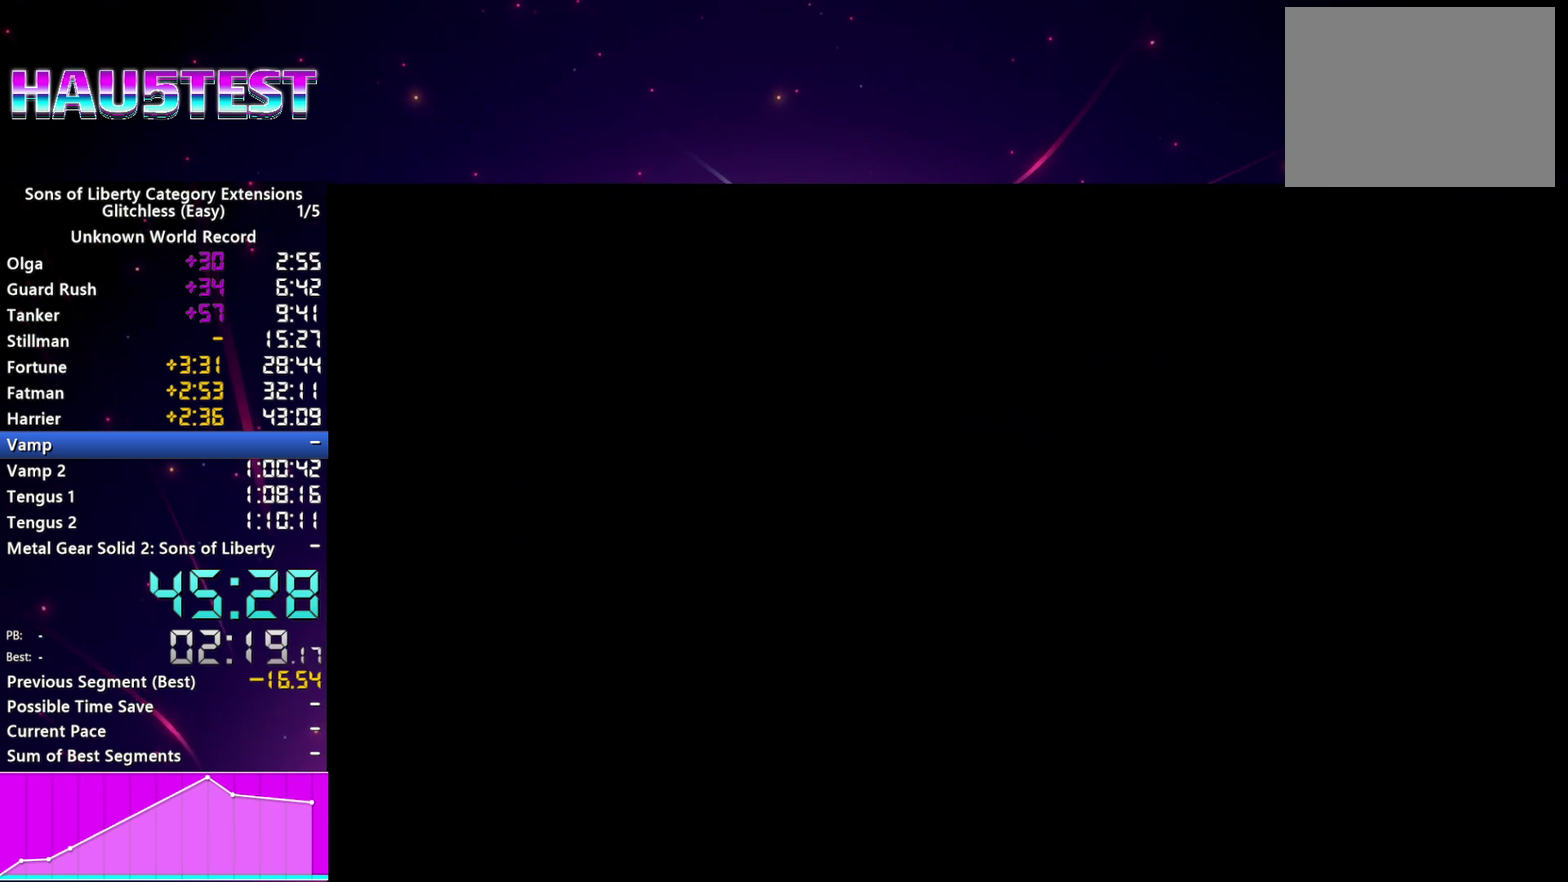
{"buttons": ["DPAD_LEFT"], "left_stick": "center", "right_stick": "center", "events": [[80, "CROSS", "down"], [140, "CROSS", "up"], [240, "CROSS", "down"], [300, "CROSS", "up"], [400, "CROSS", "down"], [460, "CROSS", "up"]]}
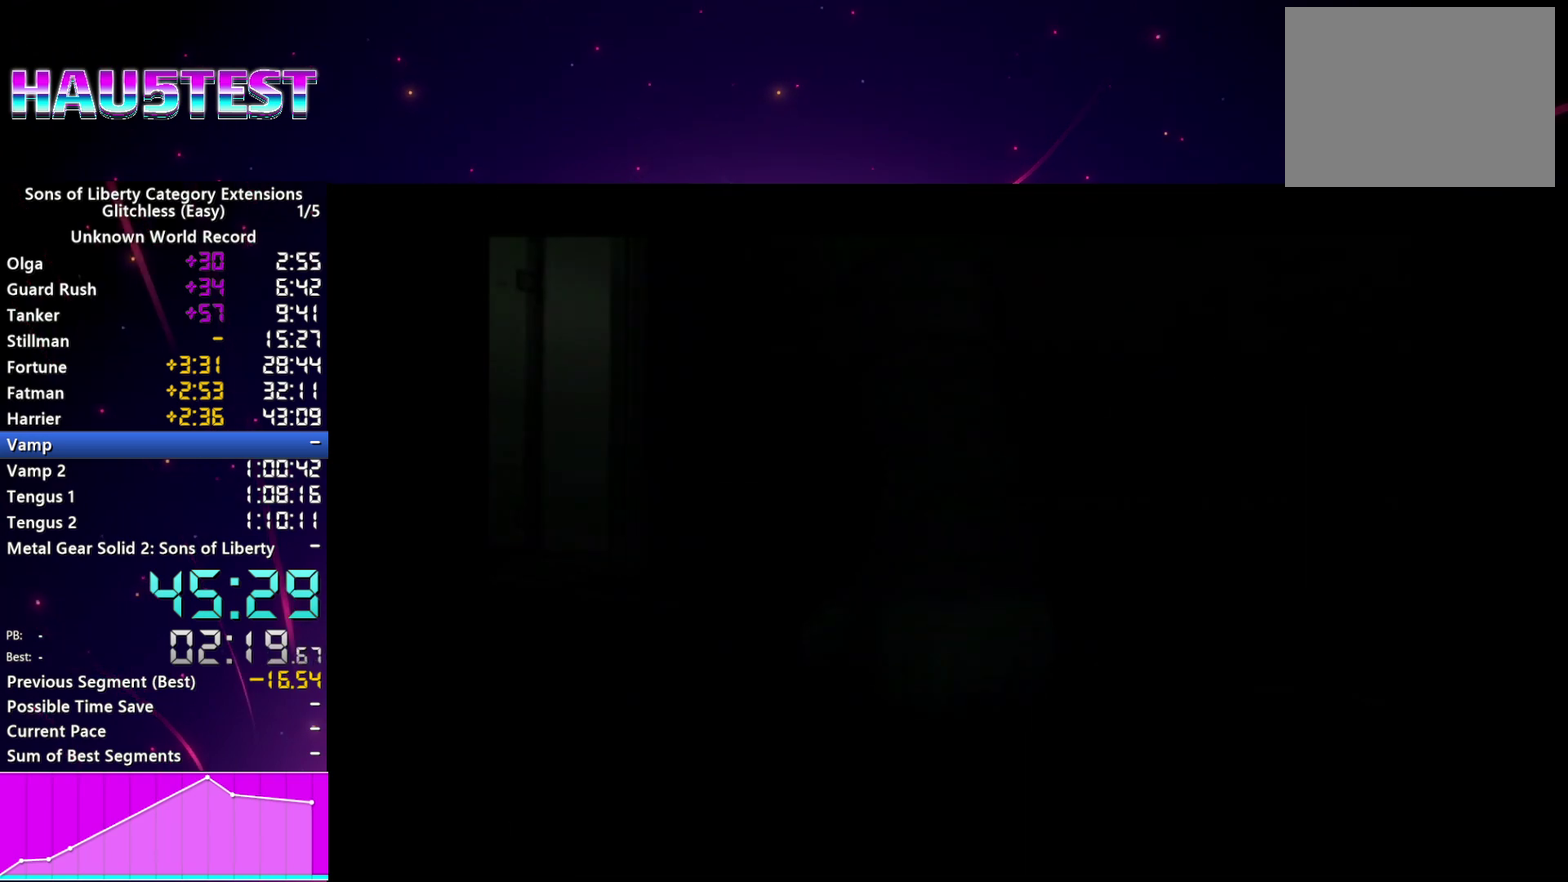
{"buttons": ["DPAD_LEFT"], "left_stick": "center", "right_stick": "center", "events": [[80, "CROSS", "down"], [140, "CROSS", "up"], [240, "CROSS", "down"], [300, "CROSS", "up"], [400, "CROSS", "down"], [480, "CROSS", "up"]]}
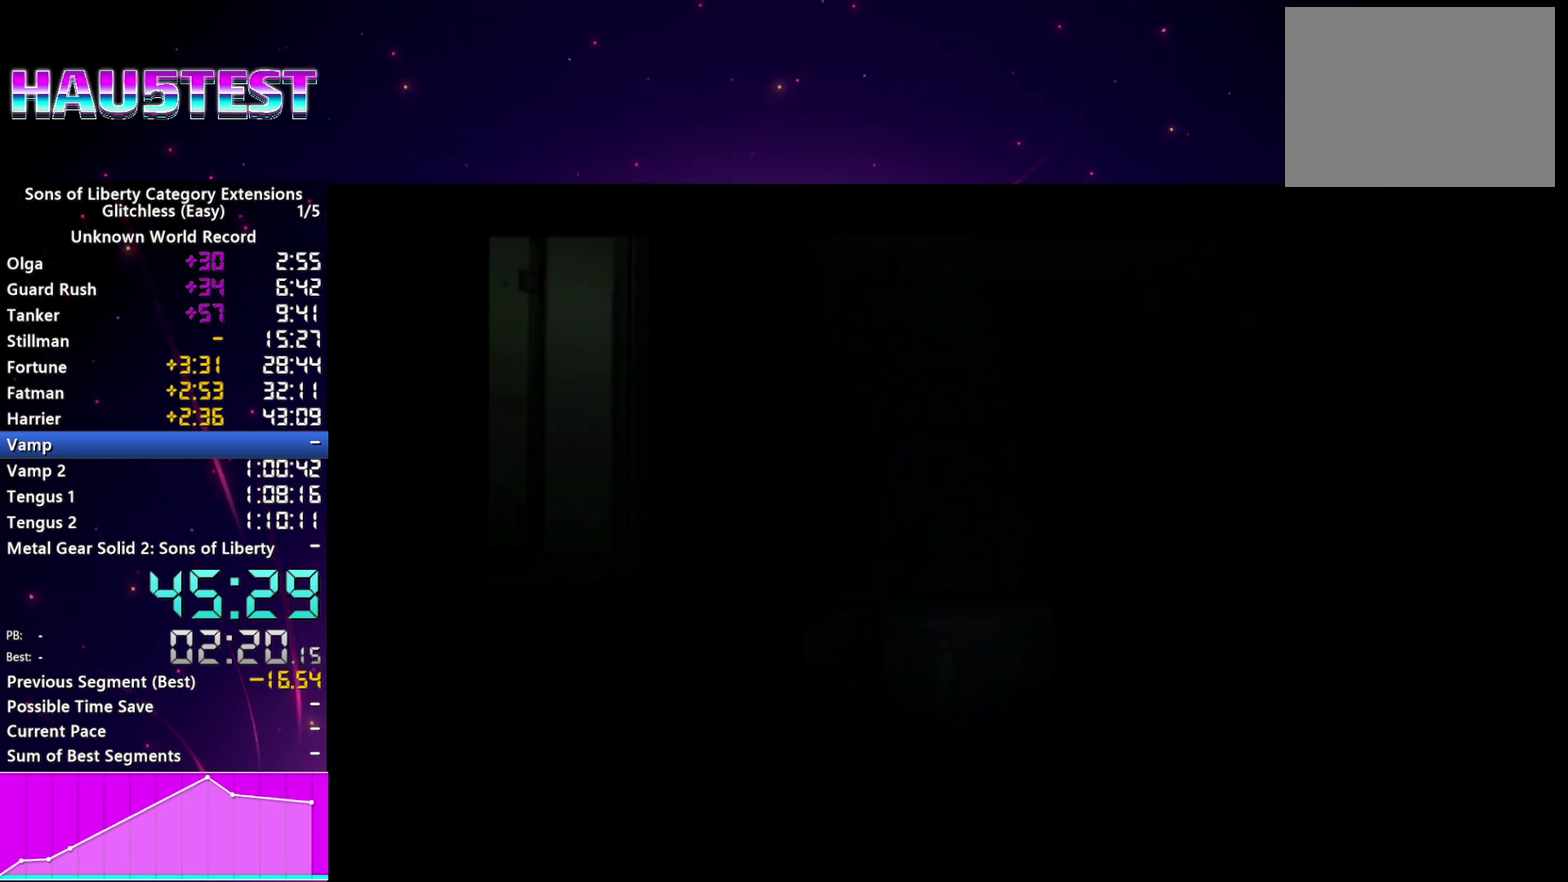
{"buttons": ["DPAD_LEFT"], "left_stick": "center", "right_stick": "center", "events": [[60, "CROSS", "down"], [140, "CROSS", "up"], [240, "CROSS", "down"], [300, "CROSS", "up"], [400, "CROSS", "down"], [480, "CROSS", "up"]]}
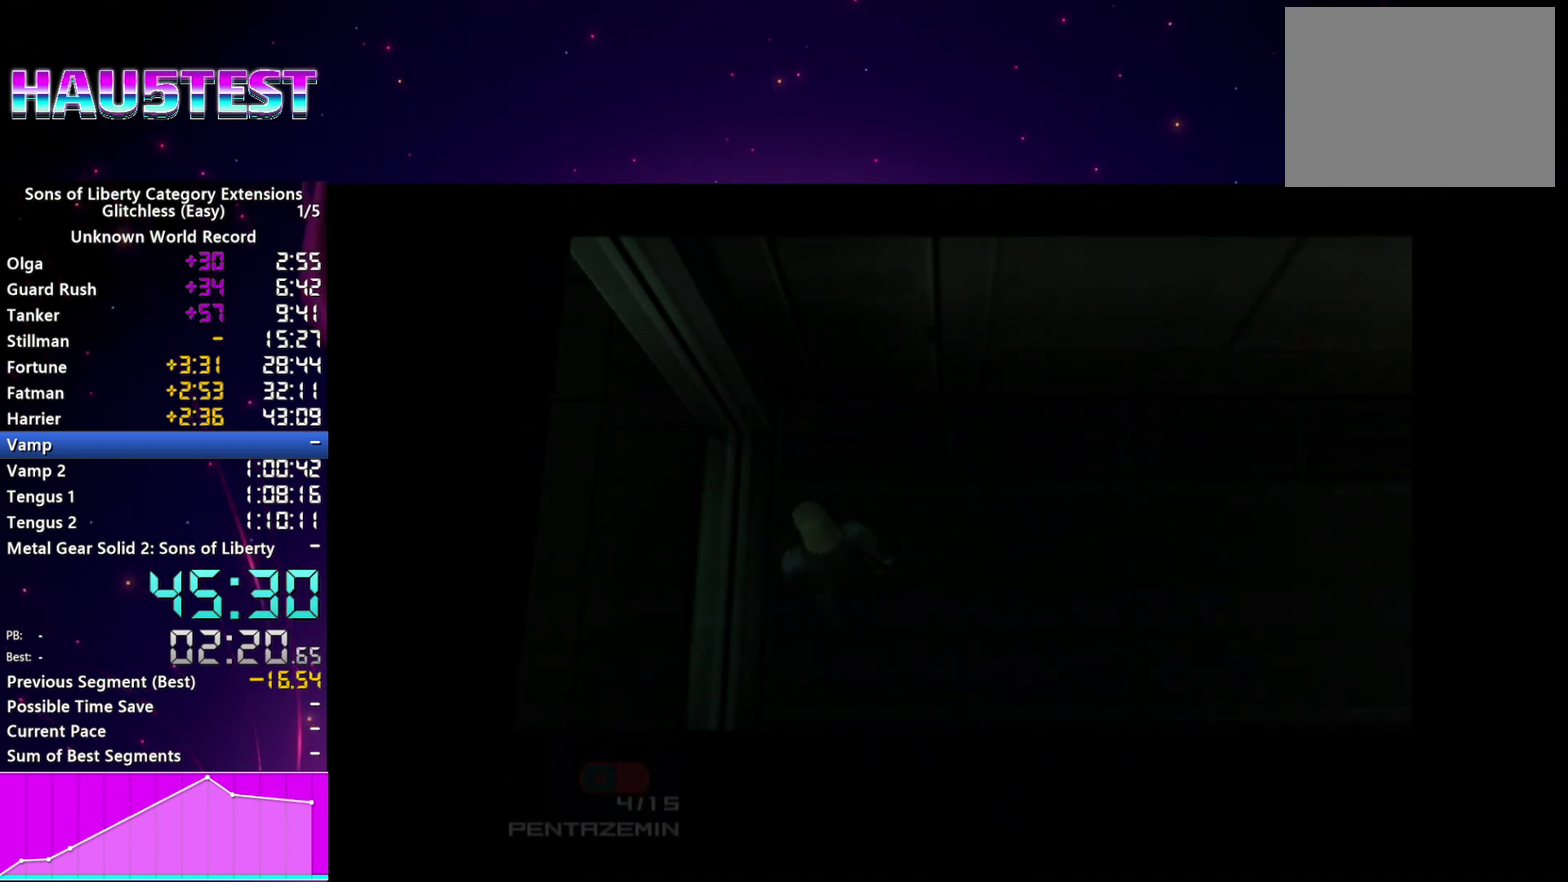
{"buttons": ["DPAD_LEFT"], "left_stick": "center", "right_stick": "center", "events": [[60, "CROSS", "down"], [140, "CROSS", "up"], [220, "CROSS", "down"], [320, "CROSS", "up"], [400, "CROSS", "down"], [480, "CROSS", "up"]]}
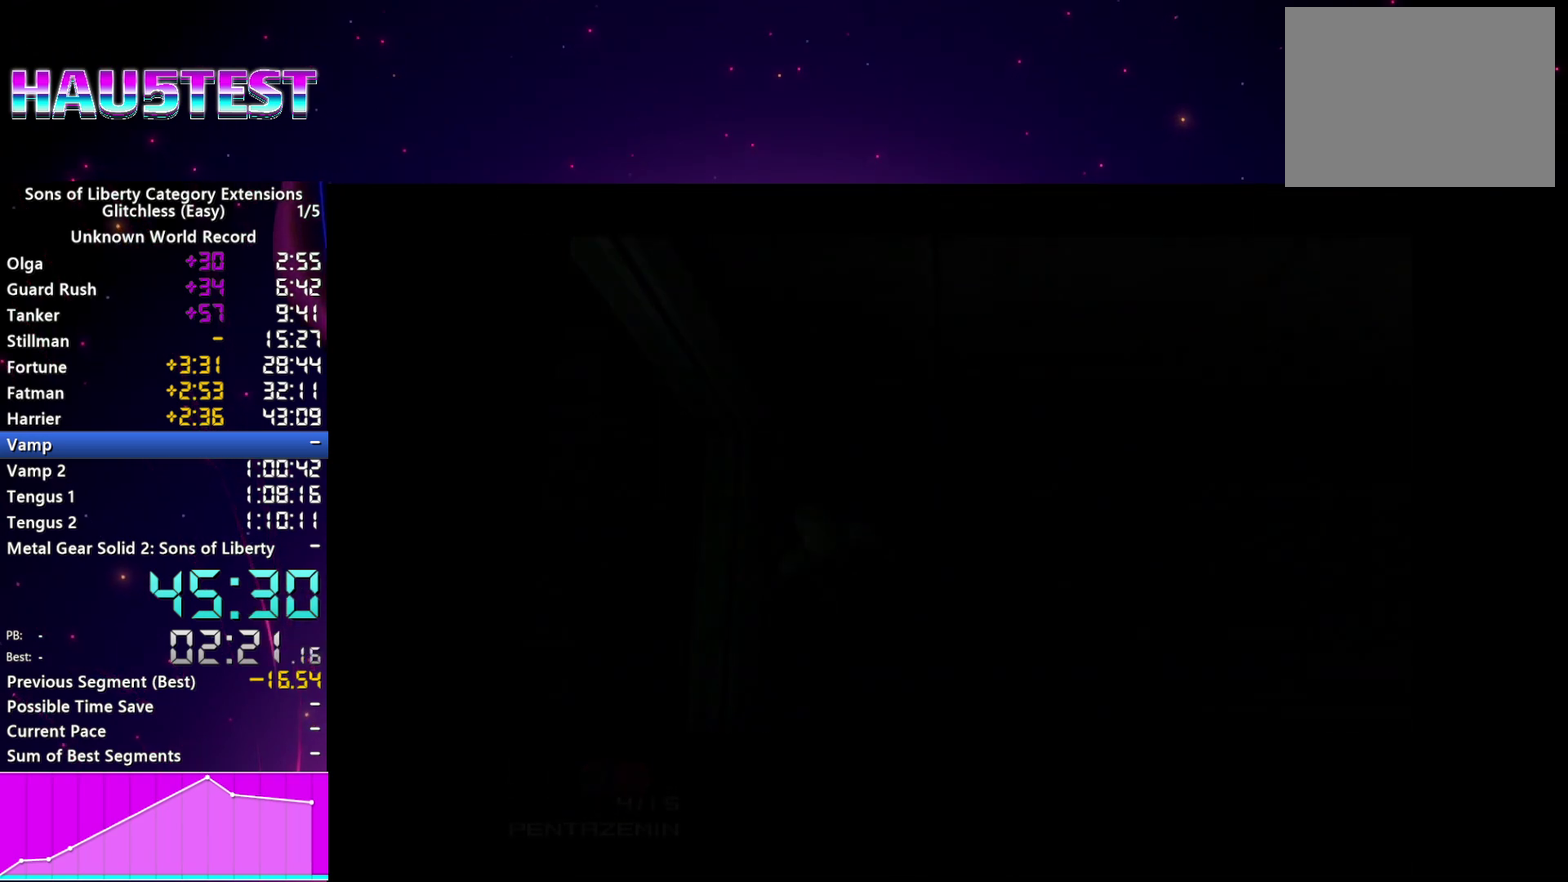
{"buttons": ["CROSS", "DPAD_LEFT"], "left_stick": "center", "right_stick": "center", "events": [[80, "CROSS", "down"], [160, "CROSS", "up"], [260, "CROSS", "down"], [340, "CROSS", "up"], [440, "CROSS", "down"]]}
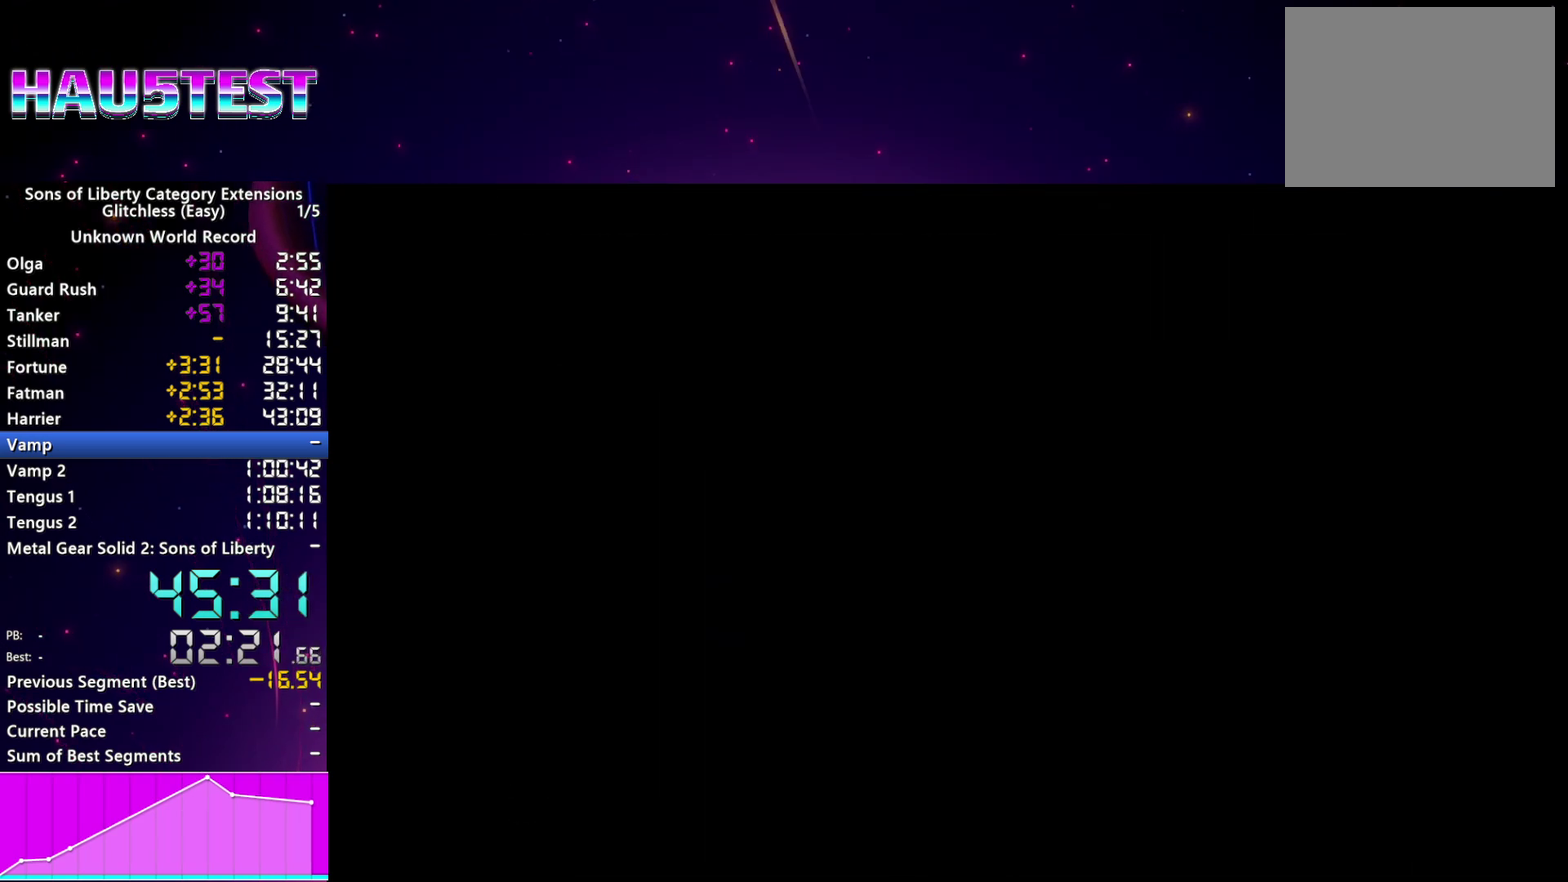
{"buttons": ["CROSS", "DPAD_LEFT"], "left_stick": "center", "right_stick": "center", "events": [[20, "CROSS", "up"], [120, "CROSS", "down"], [200, "CROSS", "up"], [300, "CROSS", "down"], [380, "CROSS", "up"], [480, "CROSS", "down"]]}
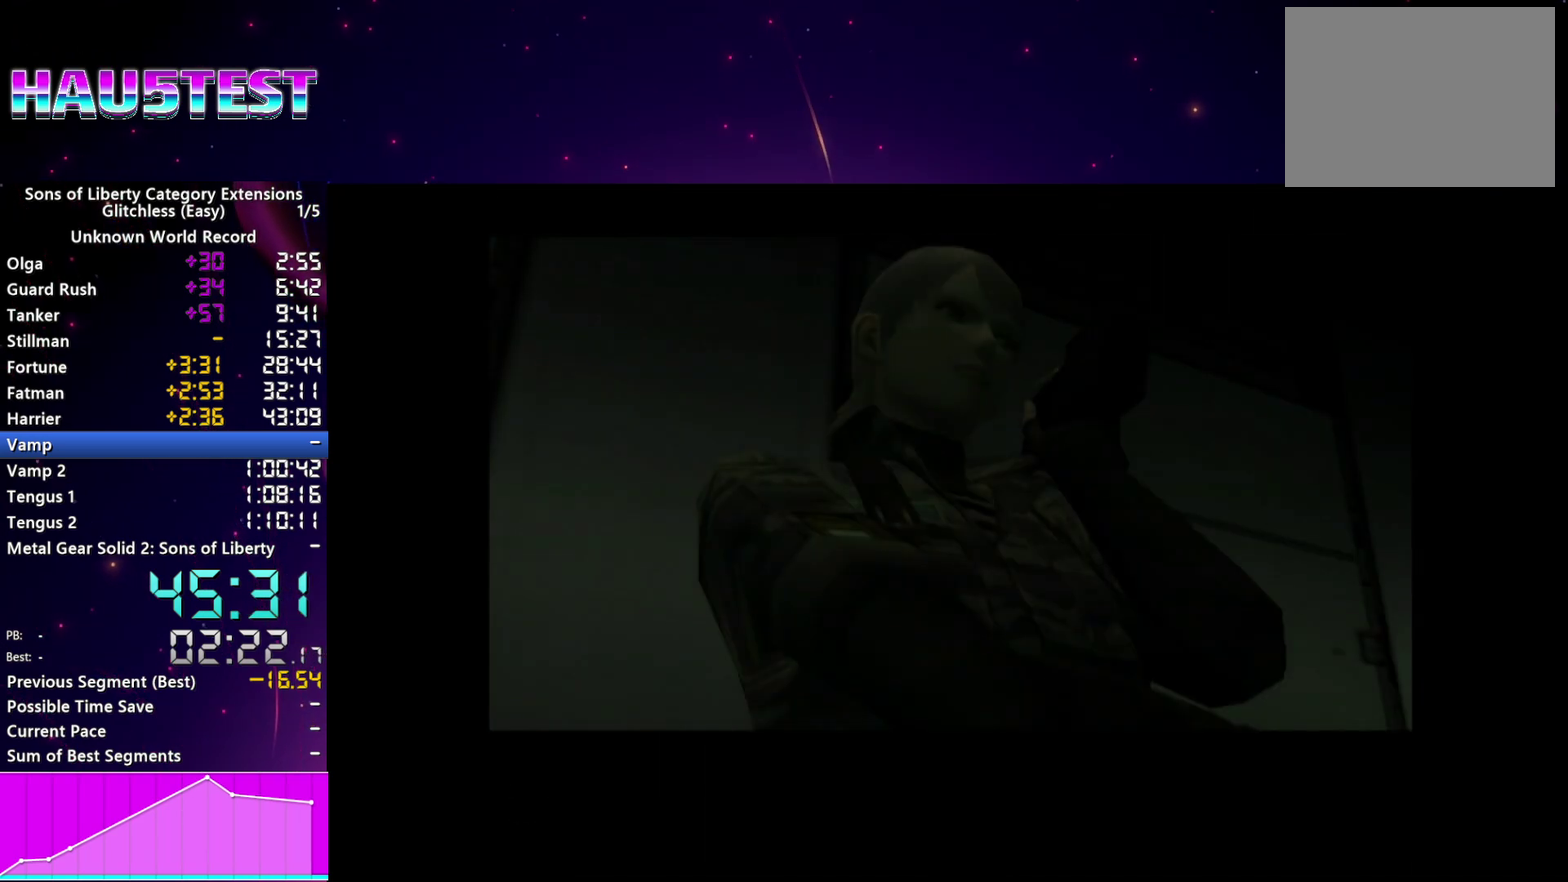
{"buttons": ["DPAD_LEFT"], "left_stick": "center", "right_stick": "center", "events": [[60, "CROSS", "up"], [160, "CROSS", "down"], [260, "CROSS", "up"], [340, "CROSS", "down"], [440, "CROSS", "up"]]}
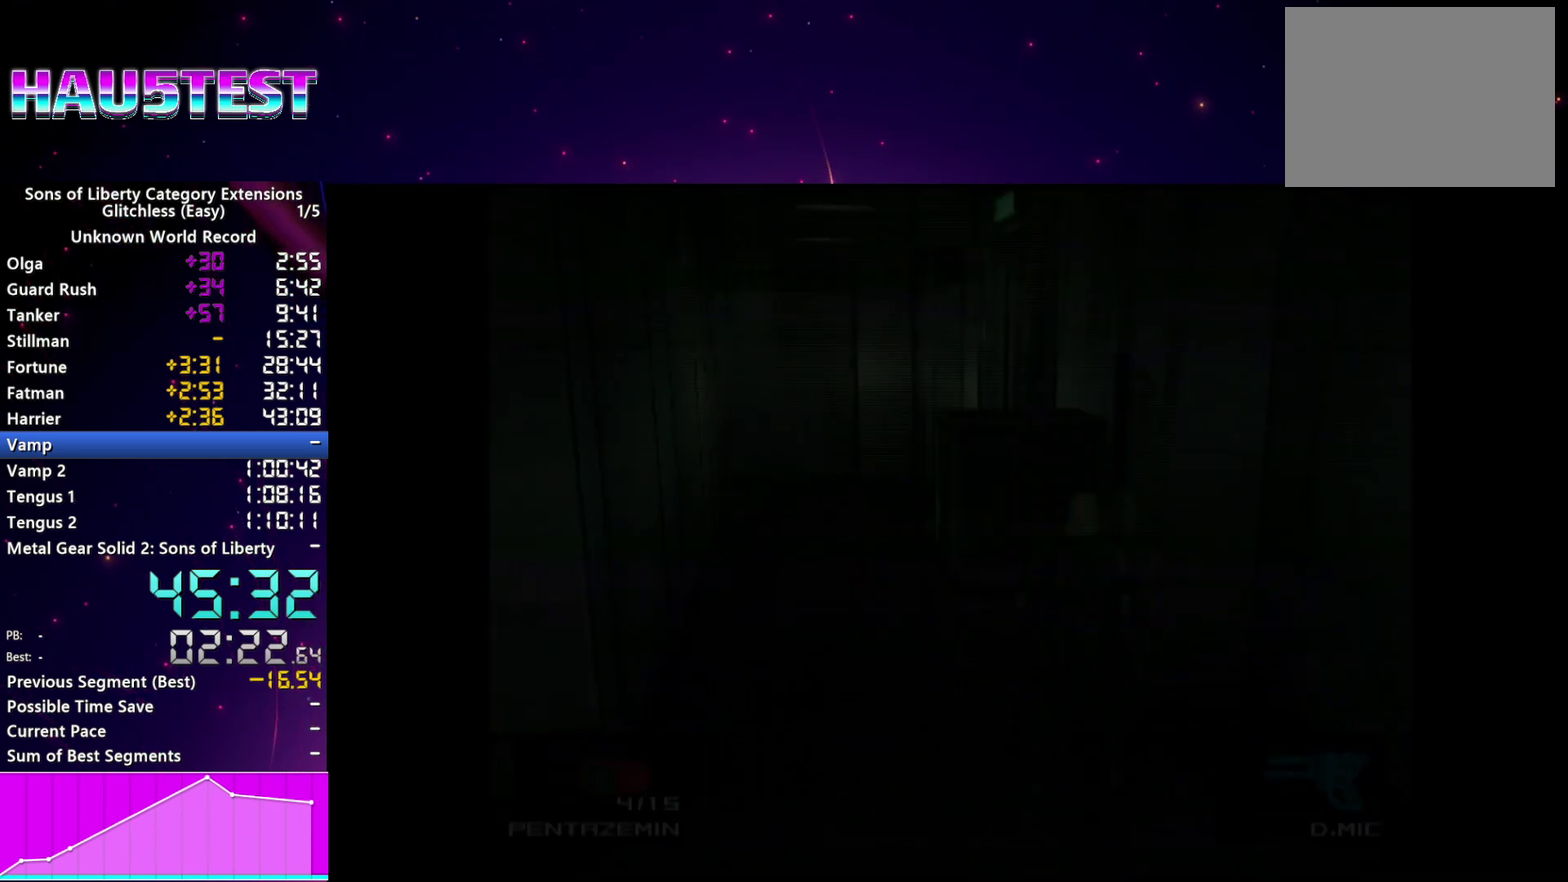
{"buttons": ["DPAD_LEFT"], "left_stick": "center", "right_stick": "center", "events": [[20, "CROSS", "down"], [120, "CROSS", "up"], [180, "CROSS", "down"], [260, "CROSS", "up"], [360, "CROSS", "down"], [420, "CROSS", "up"]]}
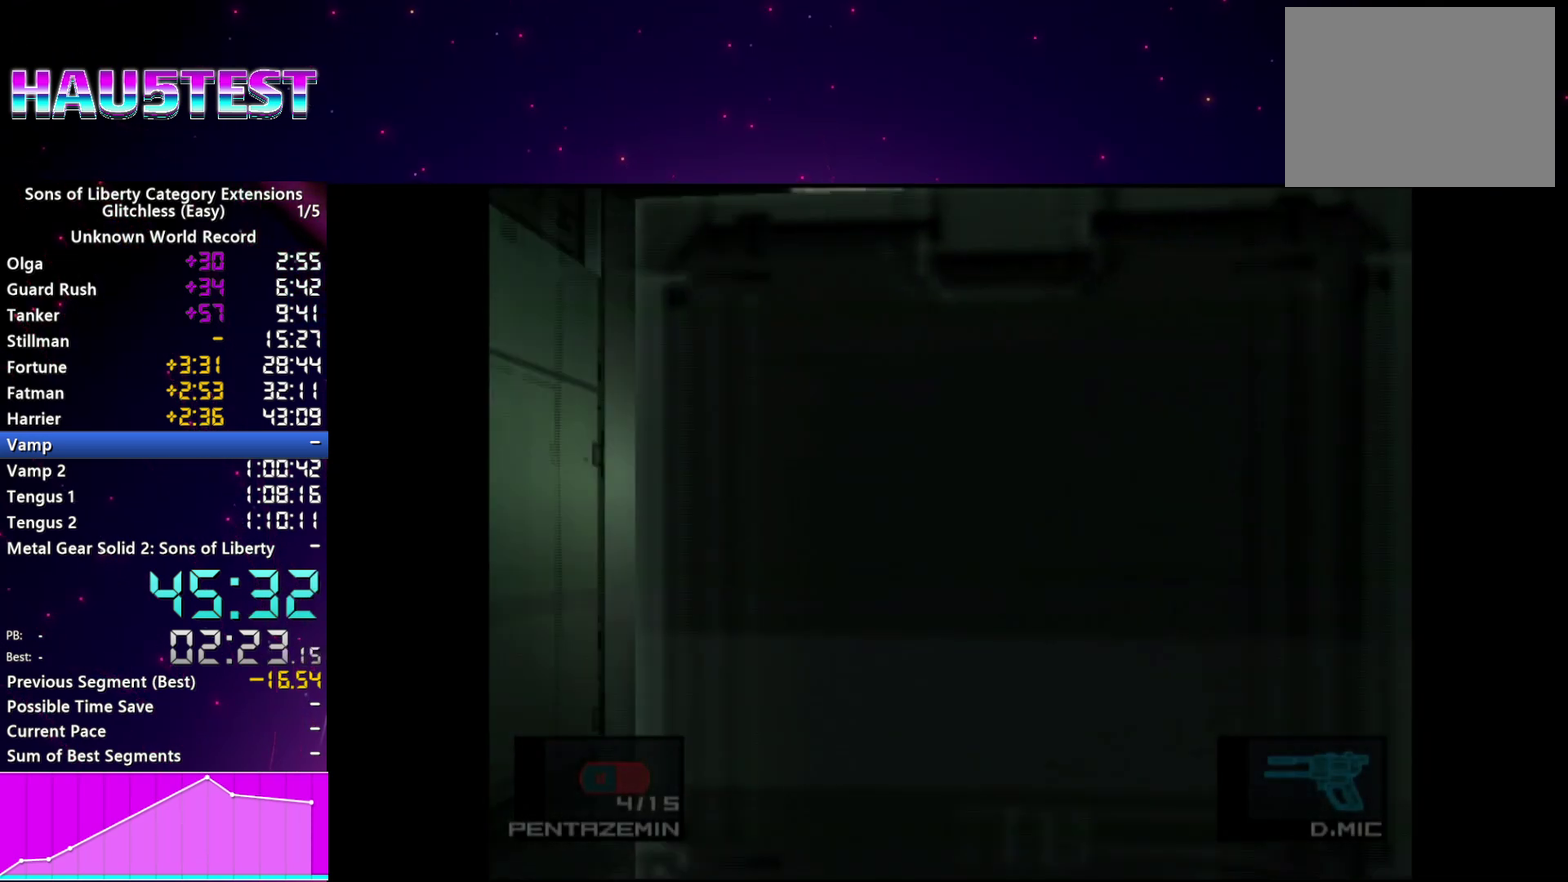
{"buttons": [], "left_stick": "center", "right_stick": "center", "events": [[20, "CROSS", "down"], [100, "CROSS", "up"], [200, "CROSS", "down"], [260, "CROSS", "up"], [360, "CROSS", "down"], [400, "DPAD_LEFT", "up"], [440, "CROSS", "up"]]}
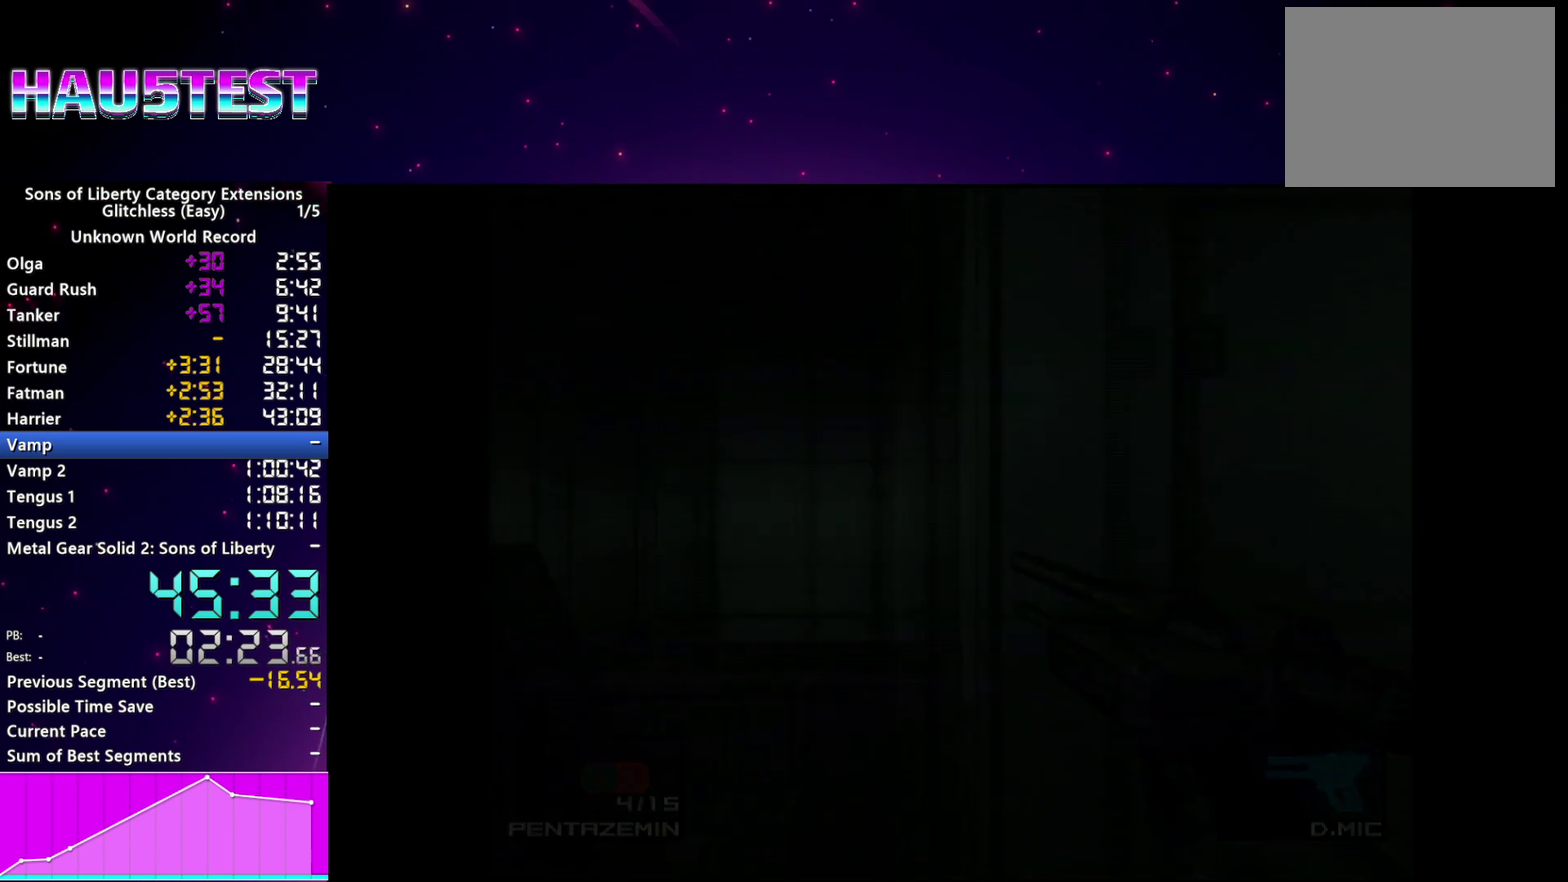
{"buttons": [], "left_stick": "center", "right_stick": "center", "events": [[20, "CROSS", "down"], [100, "CROSS", "up"], [200, "CROSS", "down"], [260, "CROSS", "up"], [340, "CROSS", "down"], [440, "CROSS", "up"]]}
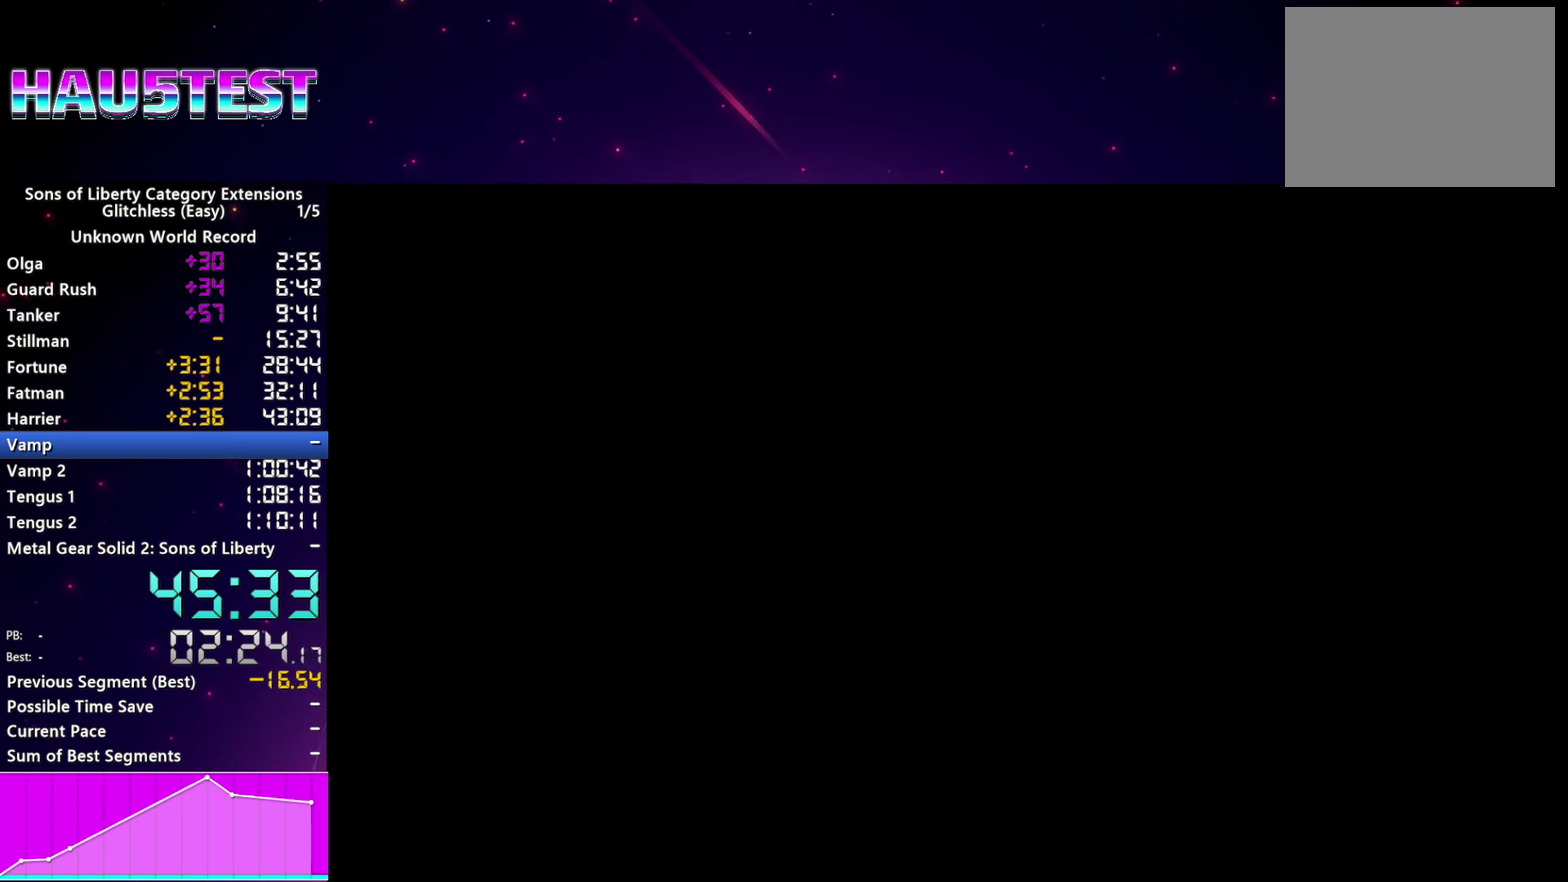
{"buttons": [], "left_stick": "center", "right_stick": "center", "events": [[40, "CROSS", "down"], [100, "CROSS", "up"], [180, "CROSS", "down"], [260, "CROSS", "up"], [360, "CROSS", "down"], [440, "CROSS", "up"]]}
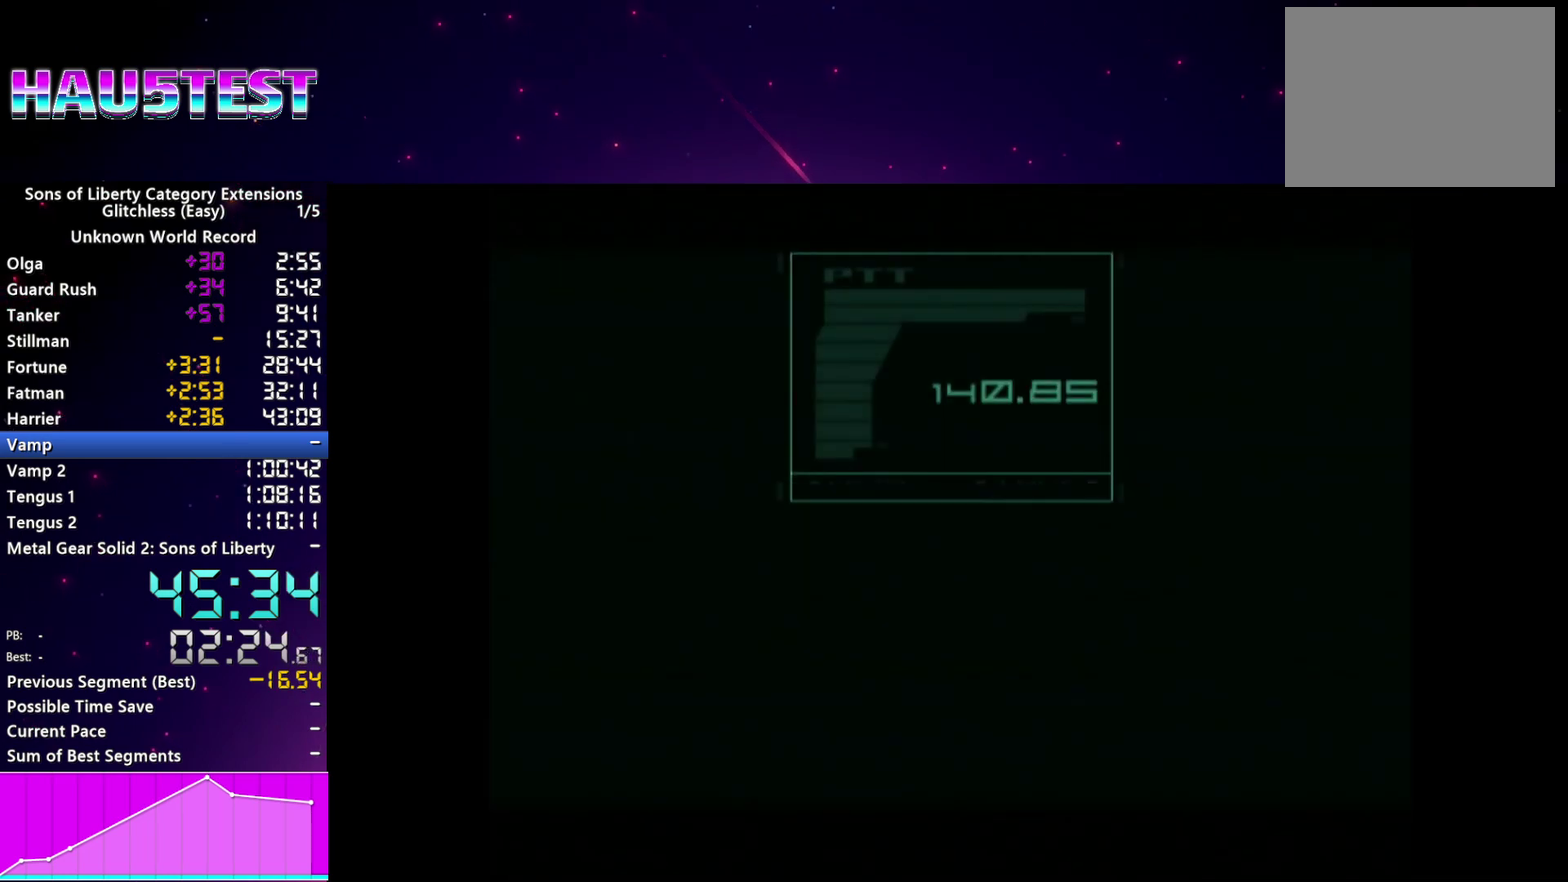
{"buttons": [], "left_stick": "center", "right_stick": "center", "events": [[40, "CROSS", "down"], [140, "CROSS", "up"], [220, "CROSS", "down"], [300, "CROSS", "up"], [400, "CROSS", "down"], [480, "CROSS", "up"]]}
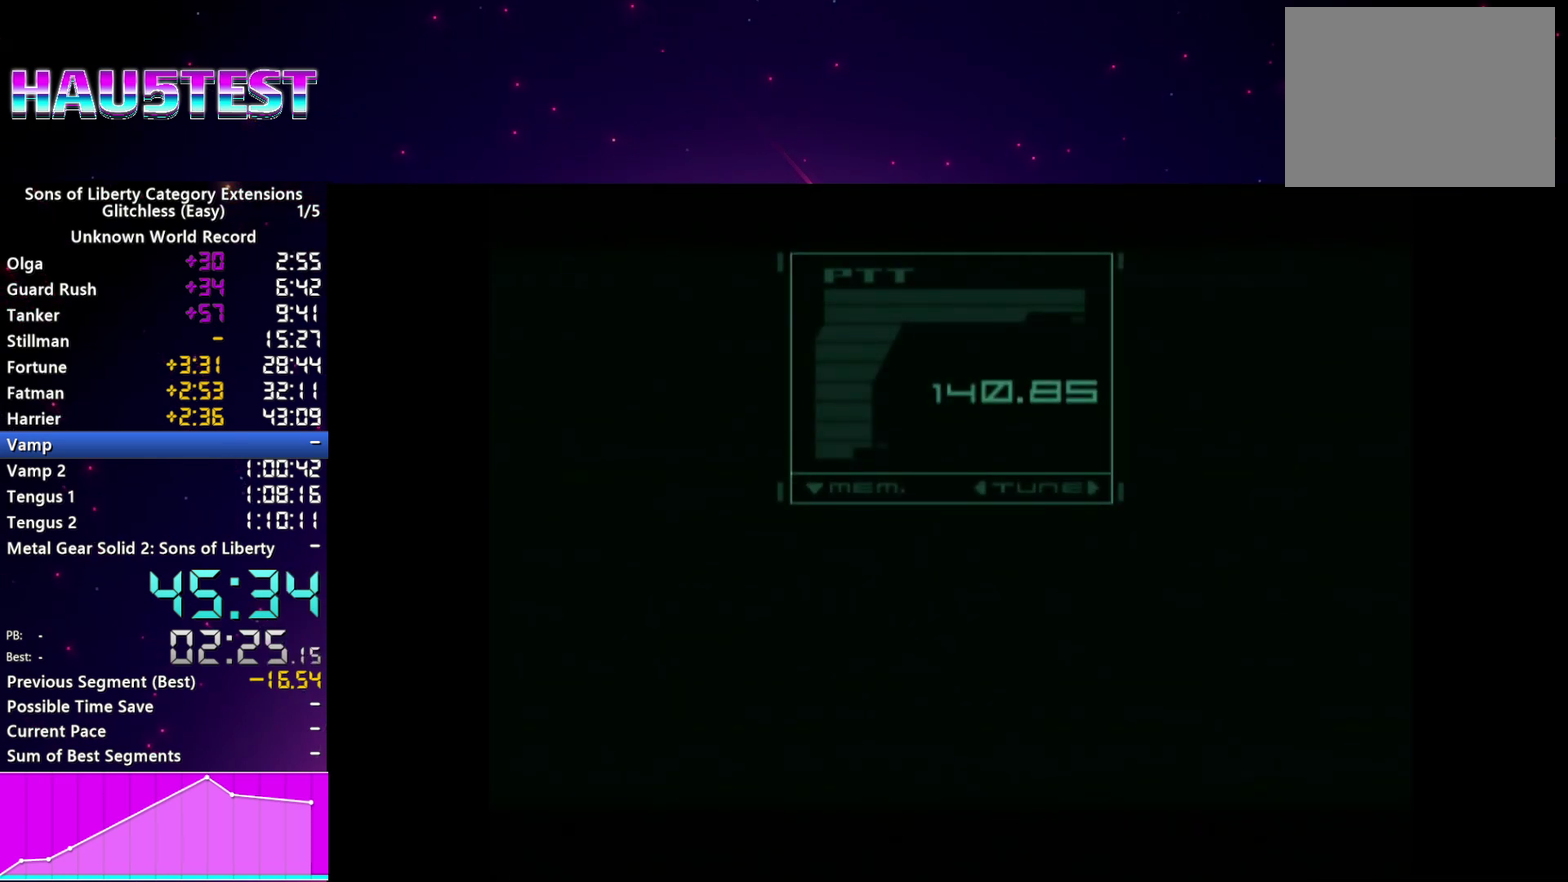
{"buttons": [], "left_stick": "center", "right_stick": "center", "events": [[60, "CROSS", "down"], [160, "CROSS", "up"], [240, "CROSS", "down"], [320, "CROSS", "up"], [400, "CROSS", "down"], [500, "CROSS", "up"]]}